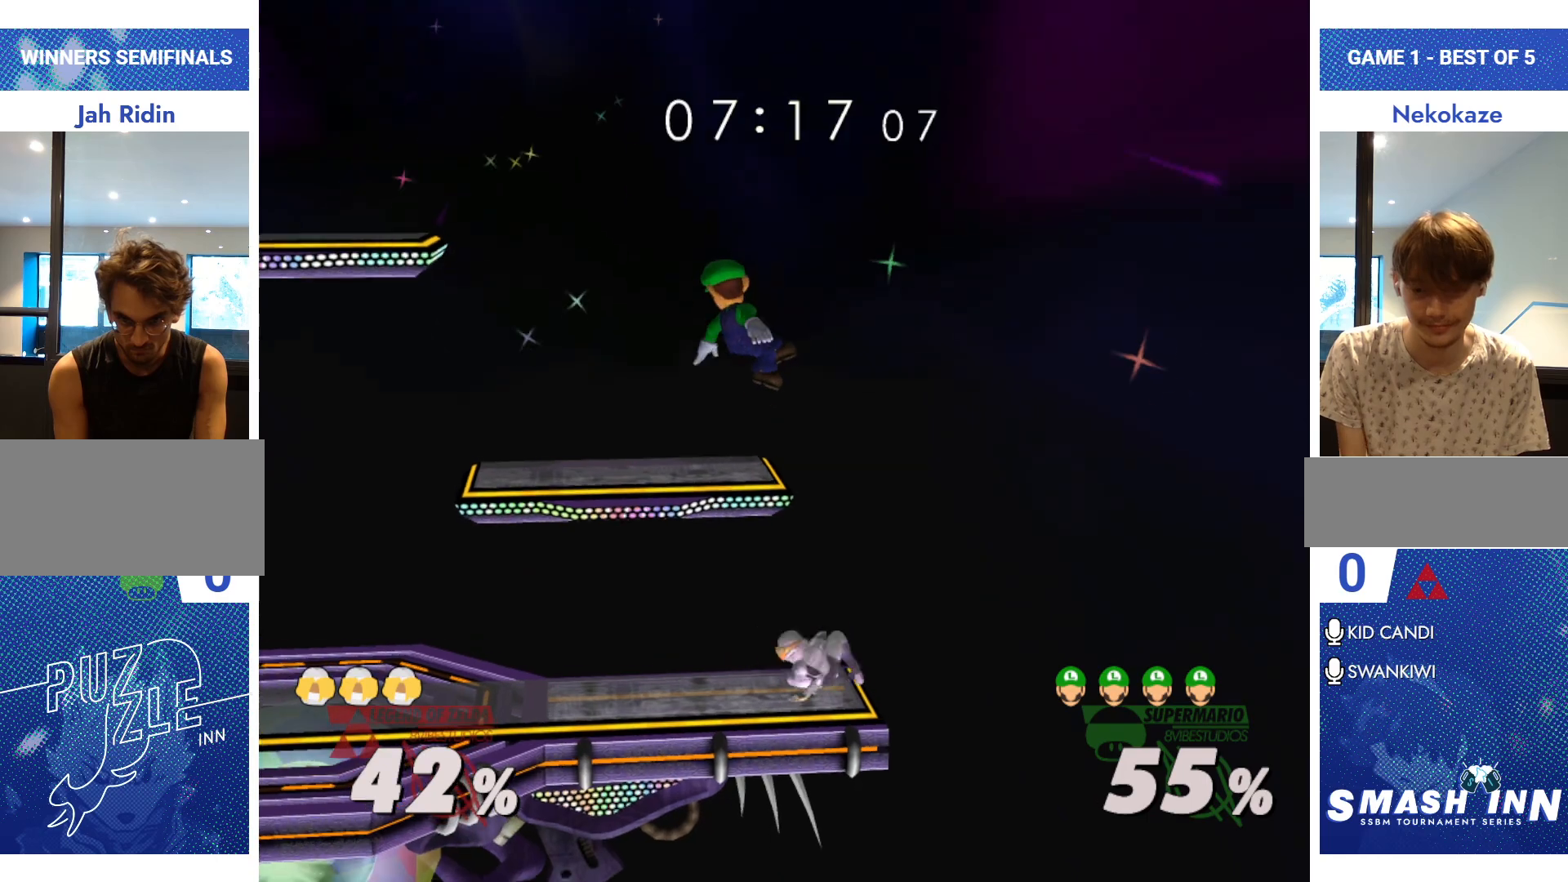
Gameplay with a controller (Nintendo layout); each line is a JSON object with the inputs held at the frame after it. "events" lists button and stick changes between this image and that frame as [ms after this image, input, new state], when the widget could be followed in between. Not read: L2 L3 R2 R3.
{"buttons": [], "left_stick": "down", "right_stick": "center", "events": [[201, "left_stick", "down-left"], [451, "left_stick", "down"]]}
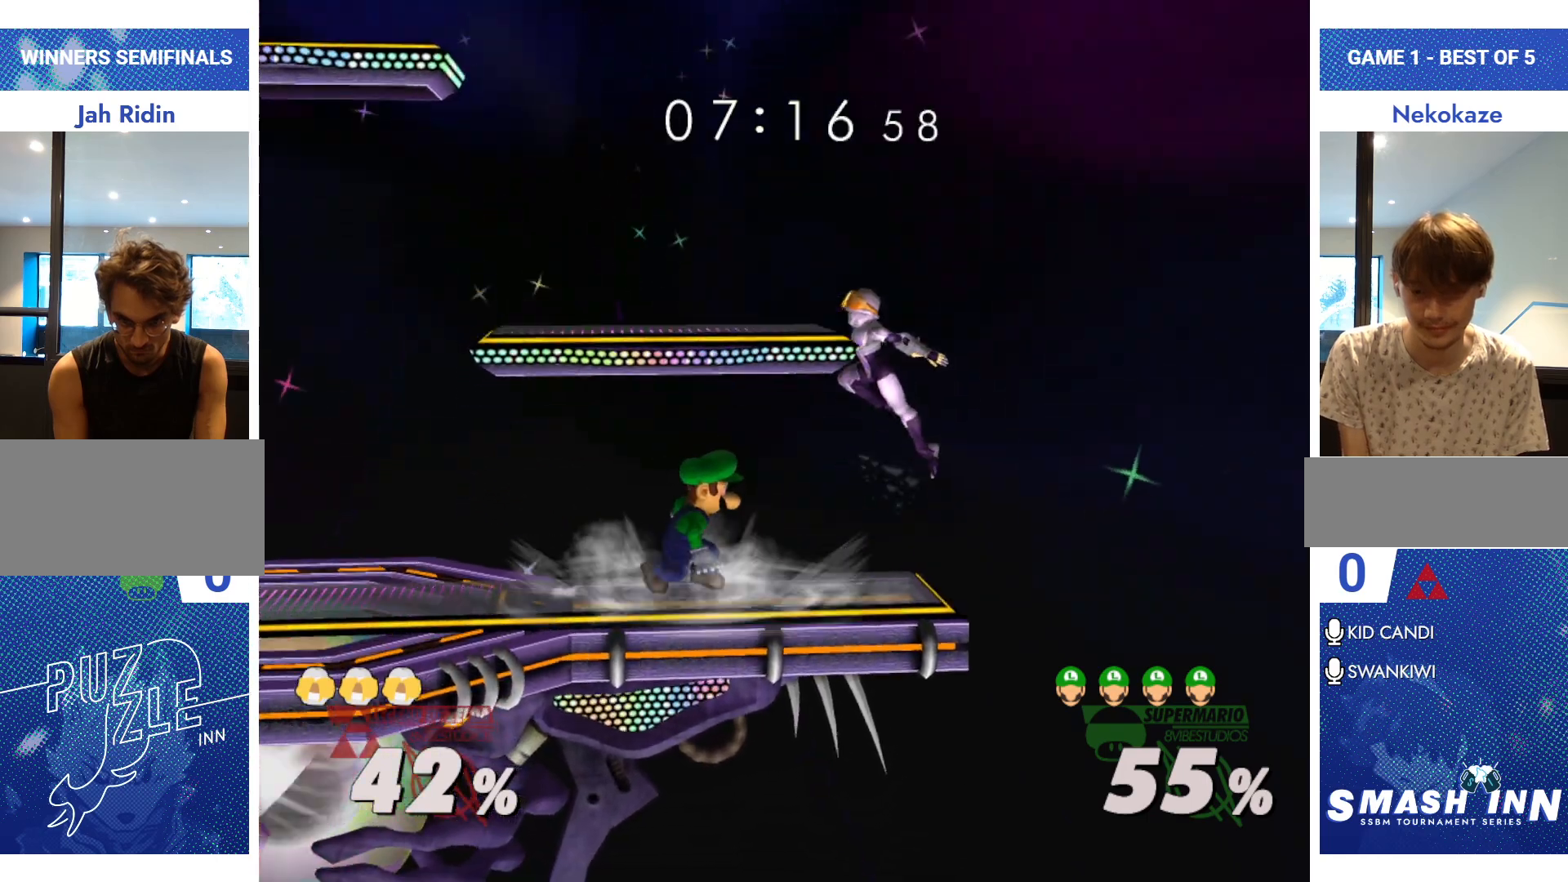
{"buttons": [], "left_stick": "down-left", "right_stick": "center", "events": [[17, "left_stick", "down-right"], [183, "right_stick", "down"], [317, "left_stick", "down"], [350, "right_stick", "center"], [434, "left_stick", "down-left"]]}
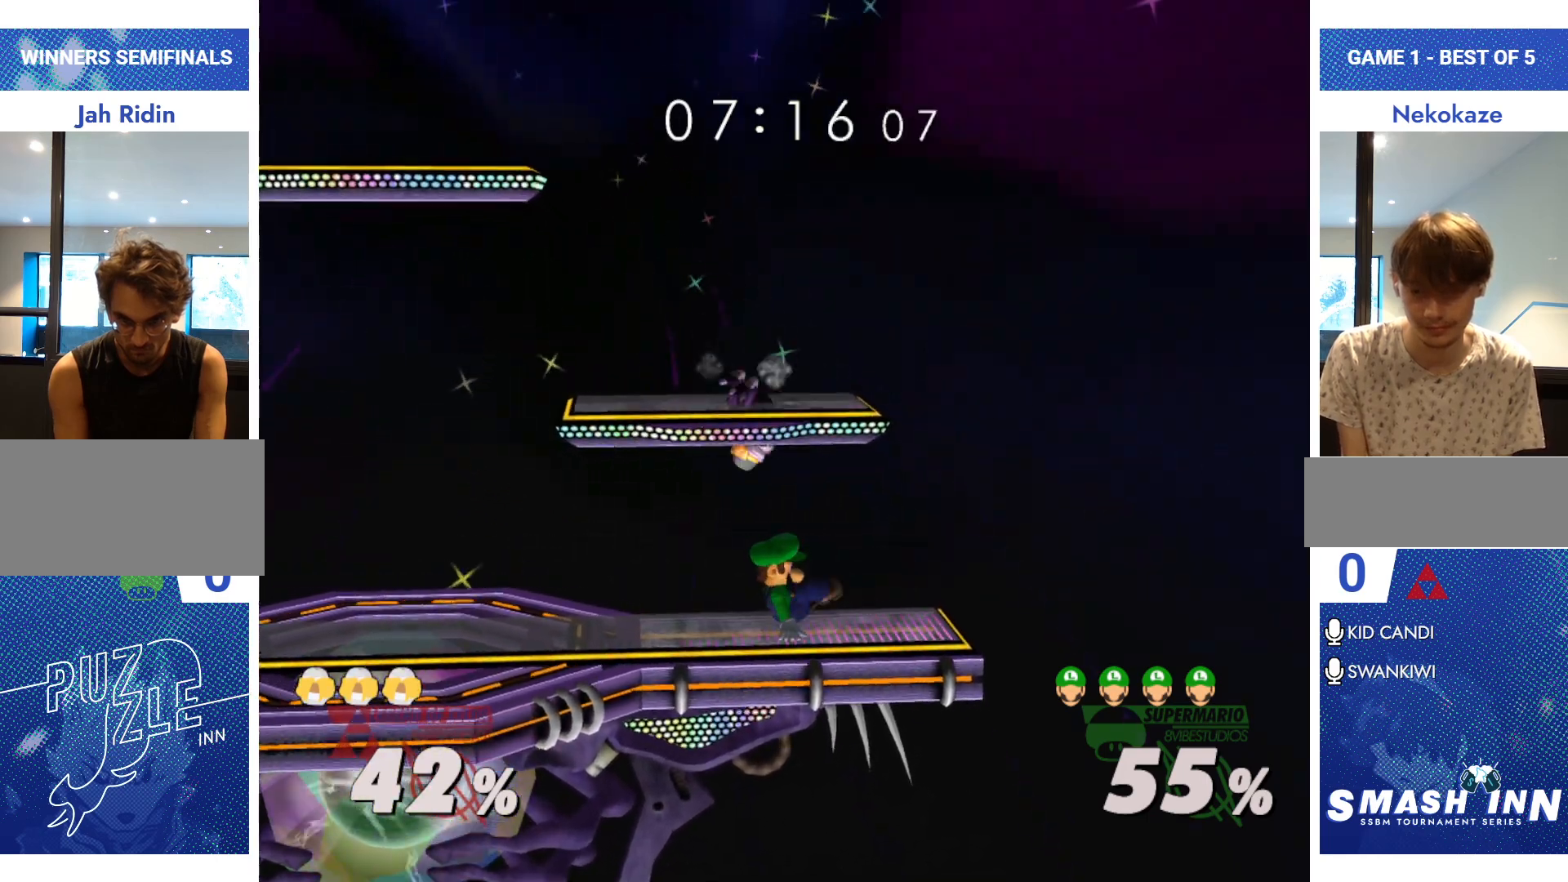
{"buttons": [], "left_stick": "center", "right_stick": "center"}
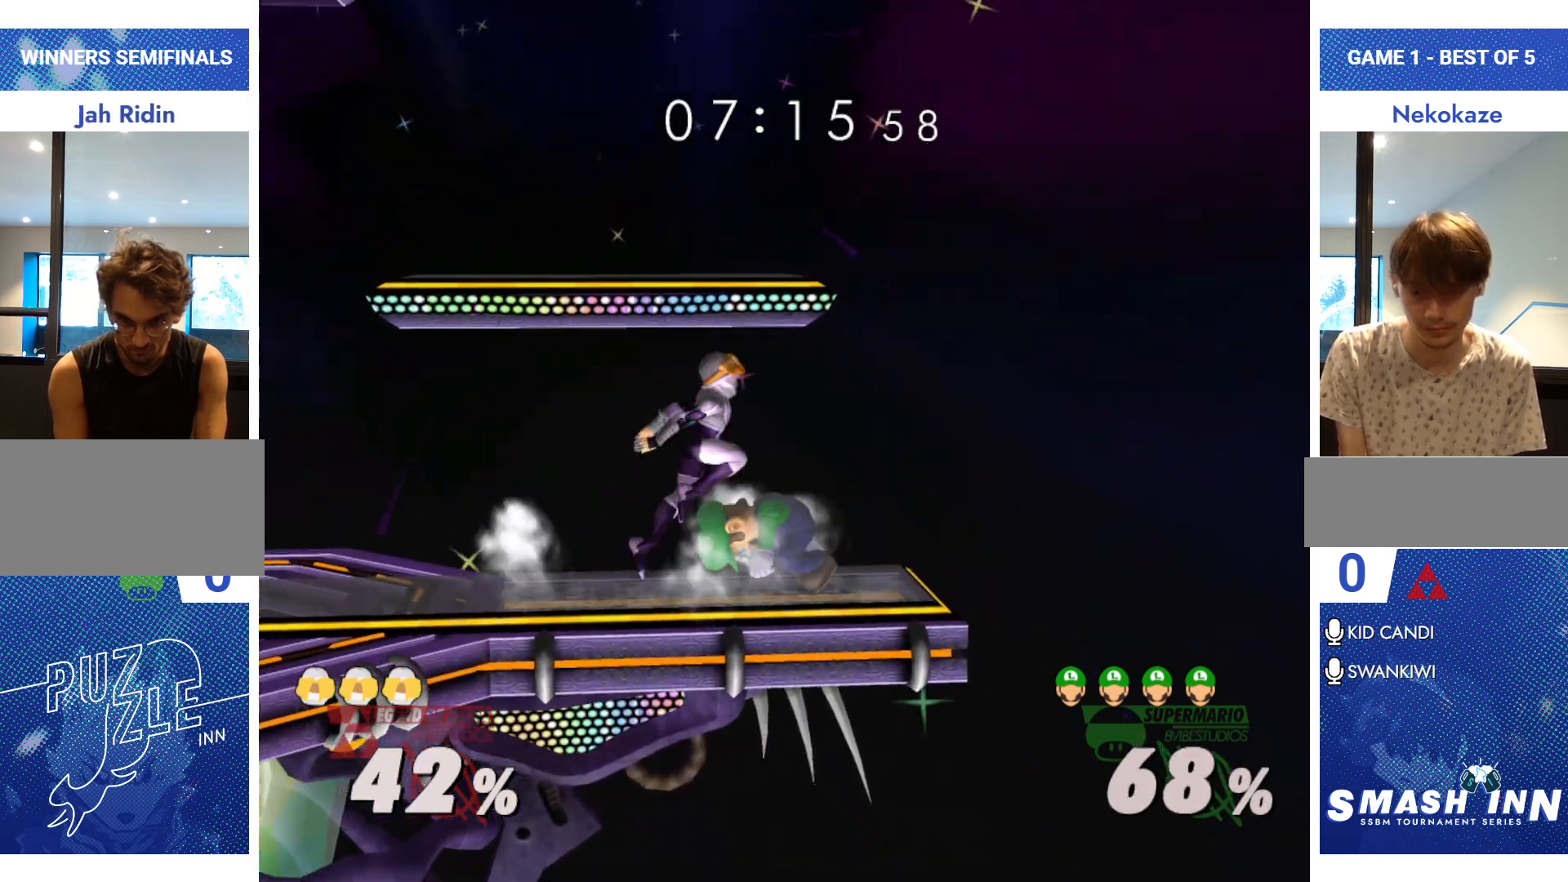
{"buttons": [], "left_stick": "center", "right_stick": "center", "events": [[150, "left_stick", "left"], [350, "left_stick", "center"]]}
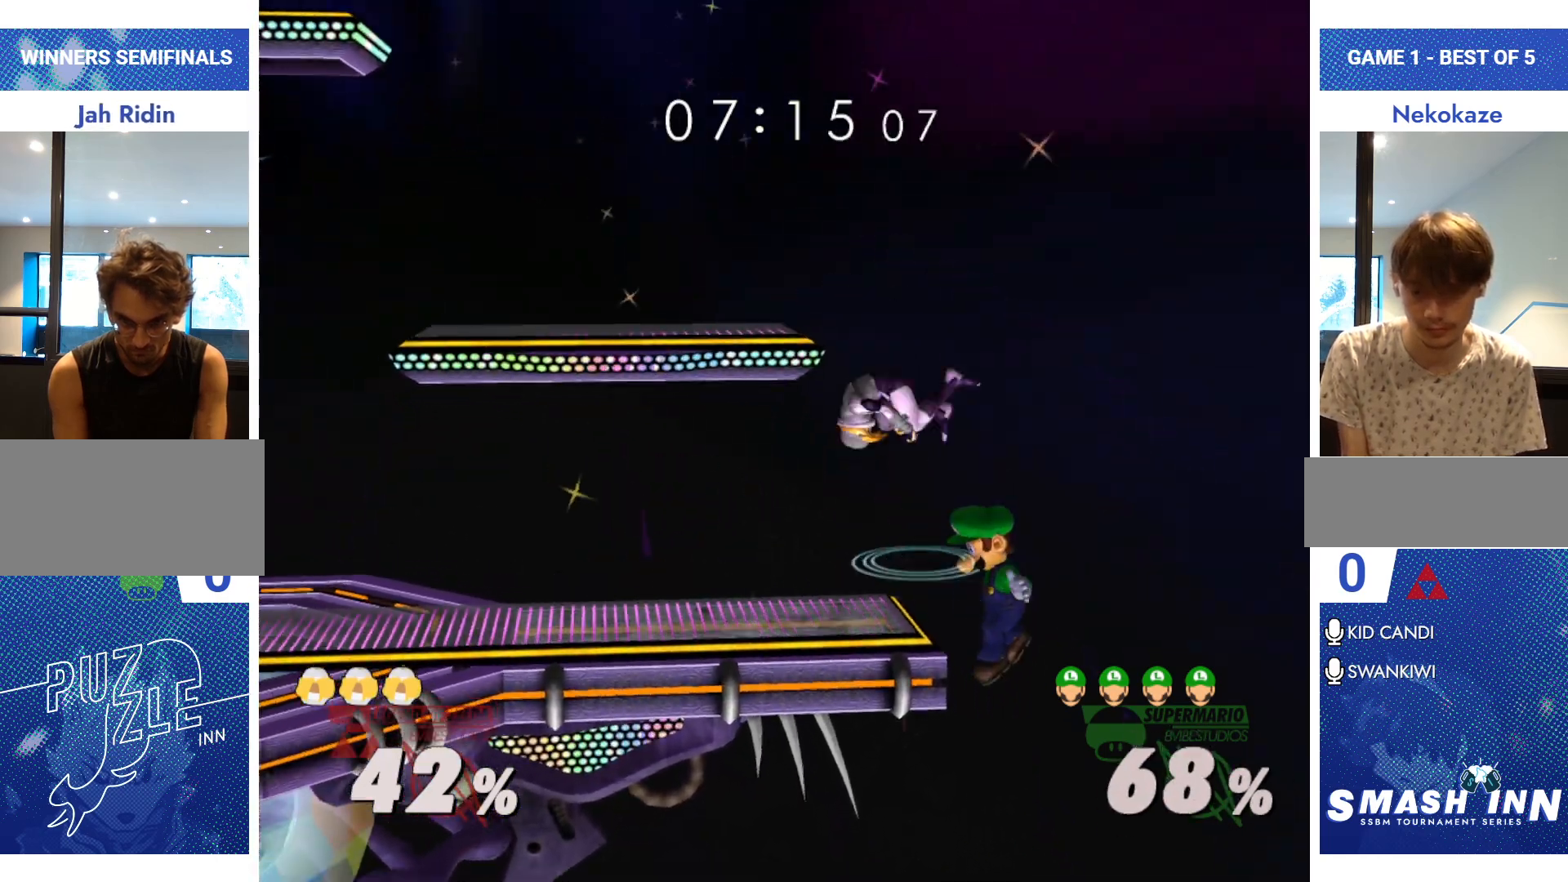
{"buttons": ["Y"], "left_stick": "down-left", "right_stick": "center", "events": [[384, "left_stick", "down"], [434, "Y", "down"], [451, "left_stick", "down-left"]]}
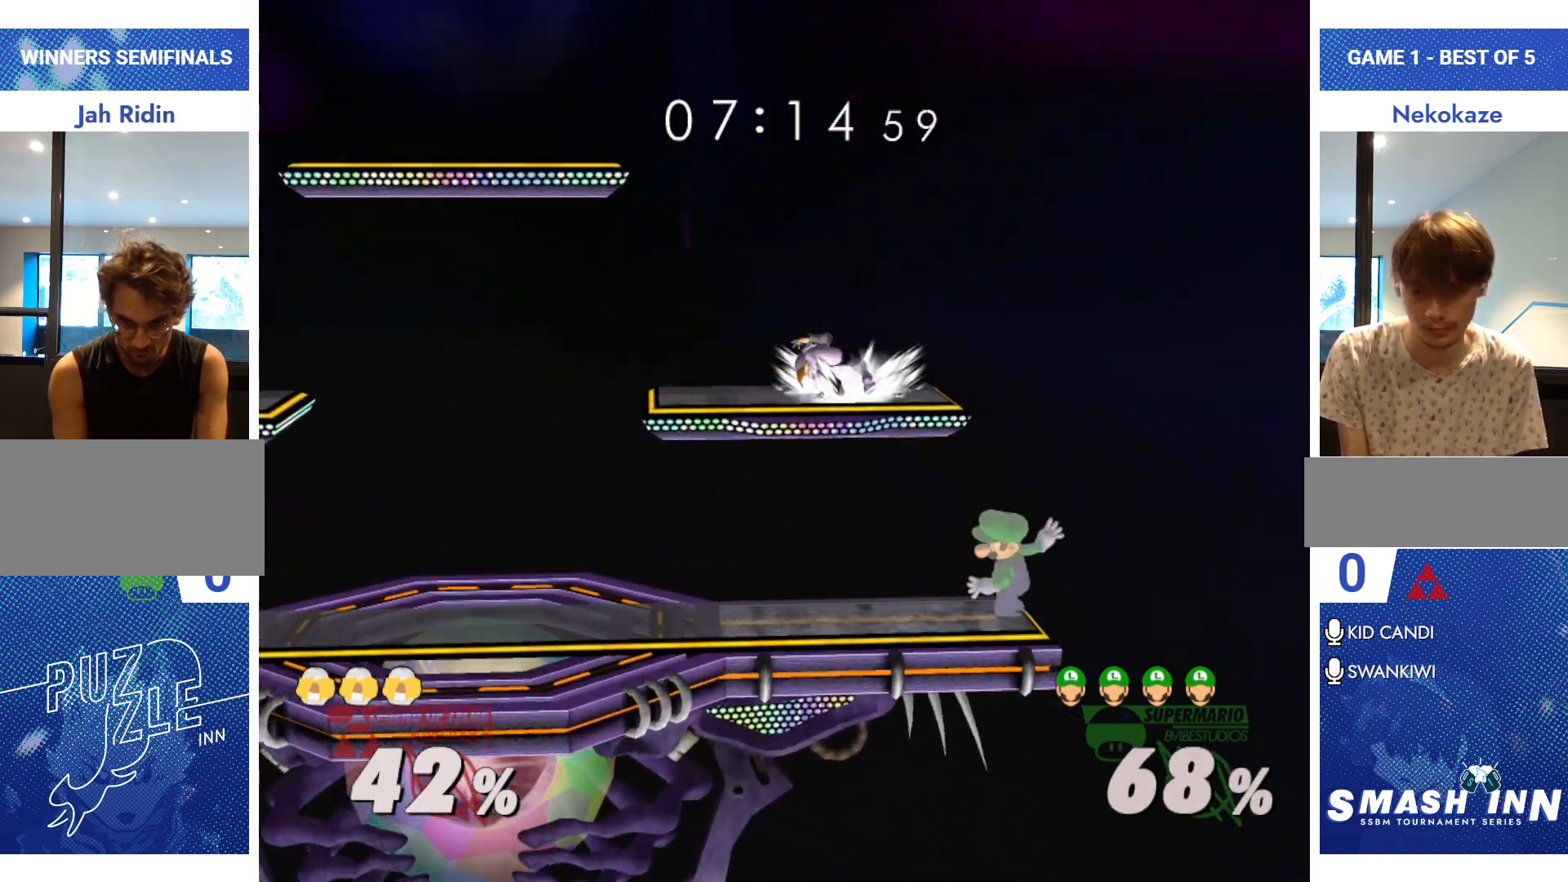
{"buttons": [], "left_stick": "center", "right_stick": "center", "events": [[67, "Y", "up"], [117, "R1", "down"], [267, "left_stick", "center"], [334, "left_stick", "down"], [401, "R1", "up"], [451, "left_stick", "center"]]}
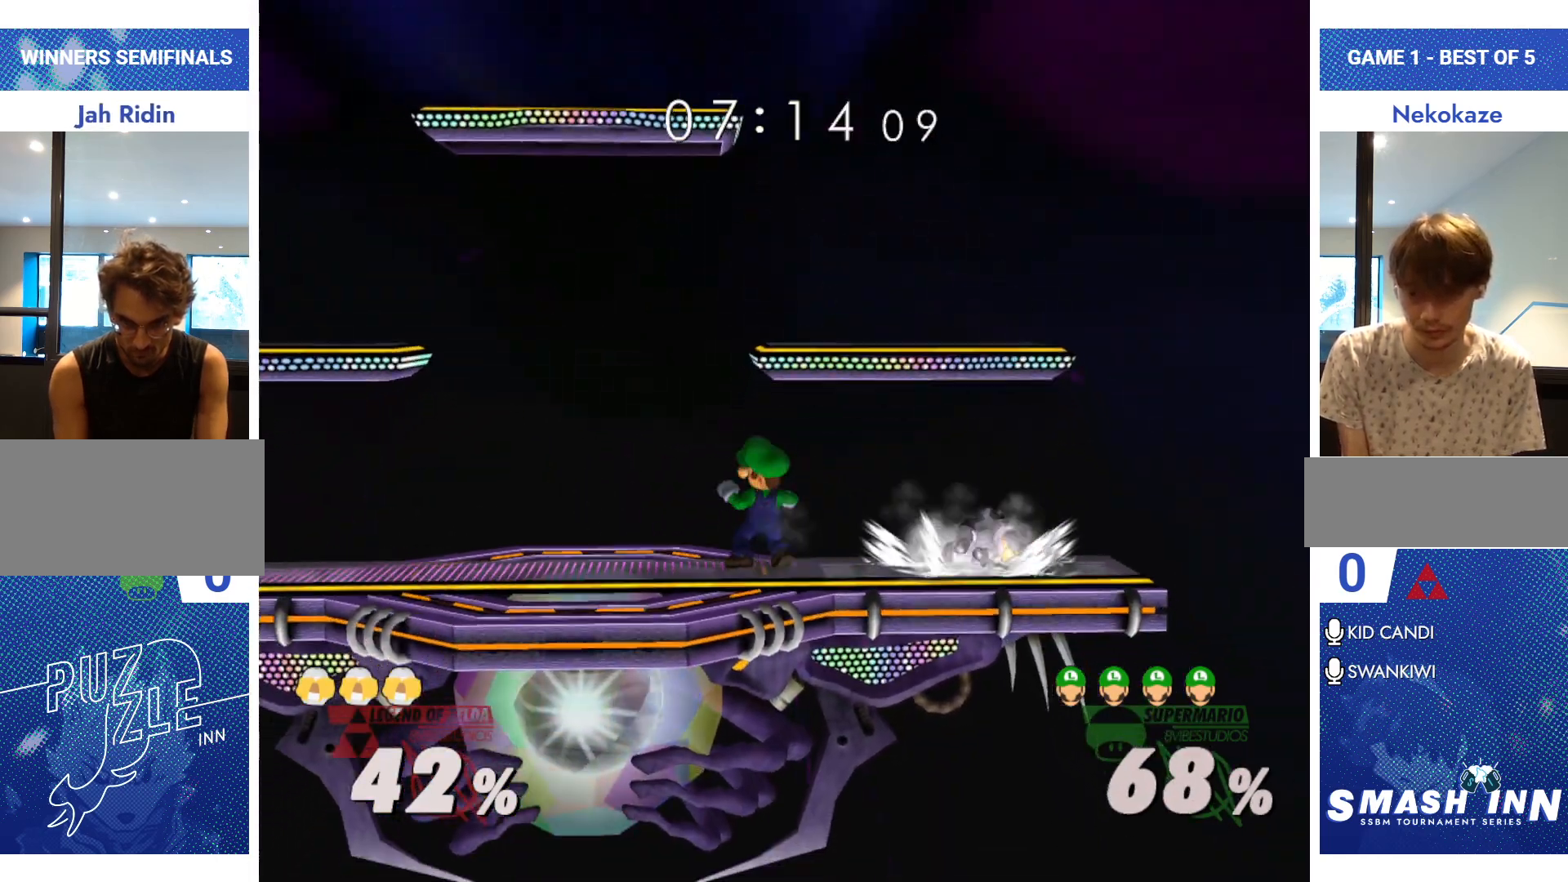
{"buttons": [], "left_stick": "center", "right_stick": "center", "events": [[117, "left_stick", "right"], [217, "right_stick", "down"], [384, "left_stick", "center"], [384, "right_stick", "center"]]}
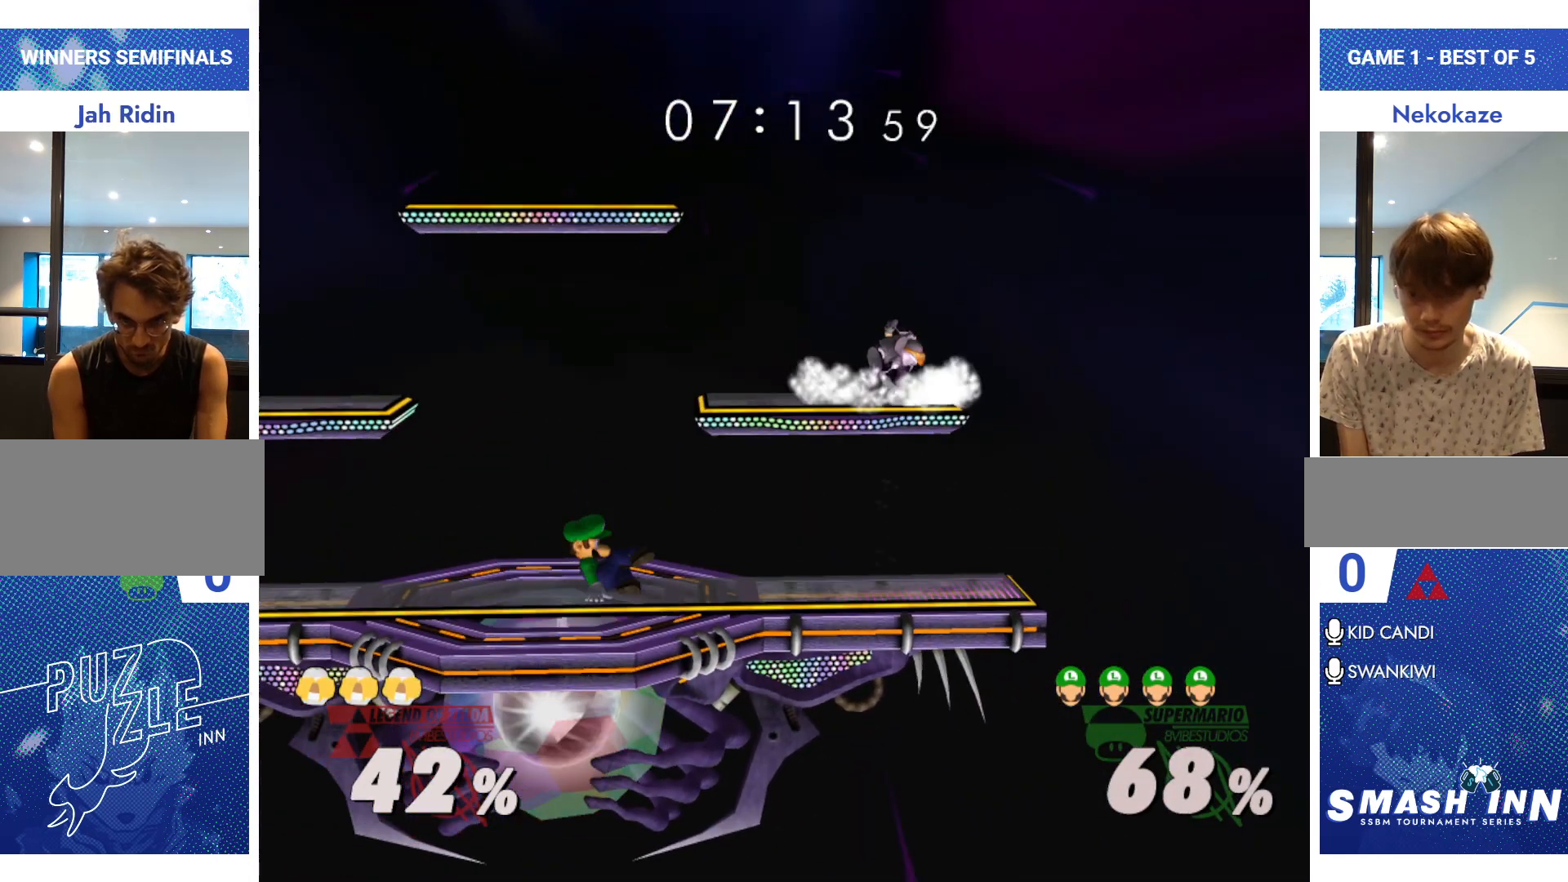
{"buttons": ["Y"], "left_stick": "center", "right_stick": "center", "events": [[351, "left_stick", "right"], [401, "Y", "down"], [401, "left_stick", "center"]]}
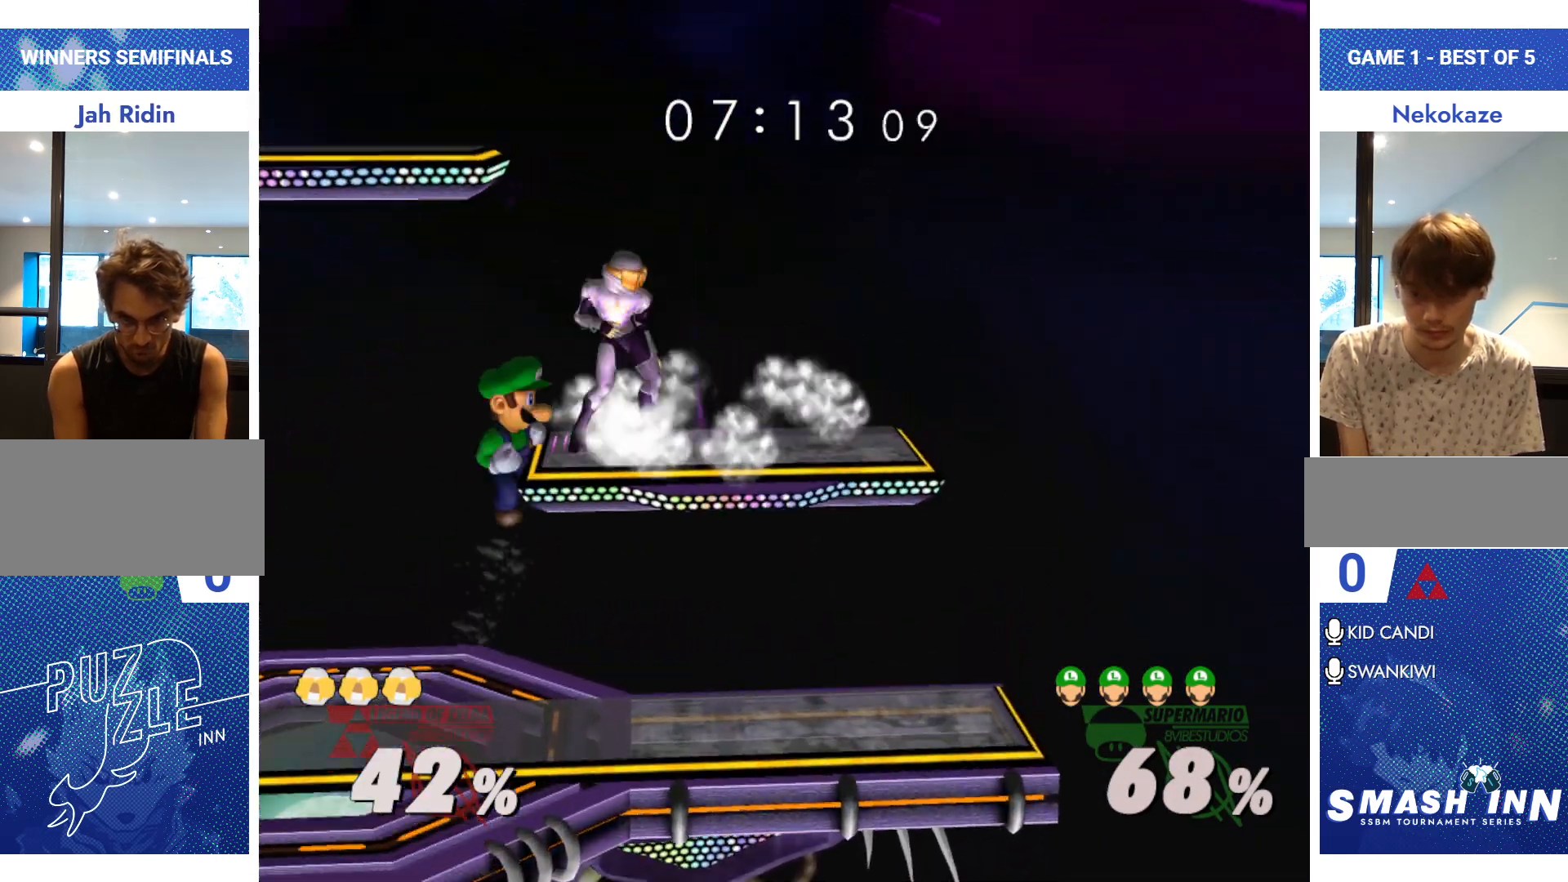
{"buttons": ["A"], "left_stick": "left", "right_stick": "center", "events": [[100, "A", "down"], [150, "Y", "up"], [250, "left_stick", "left"]]}
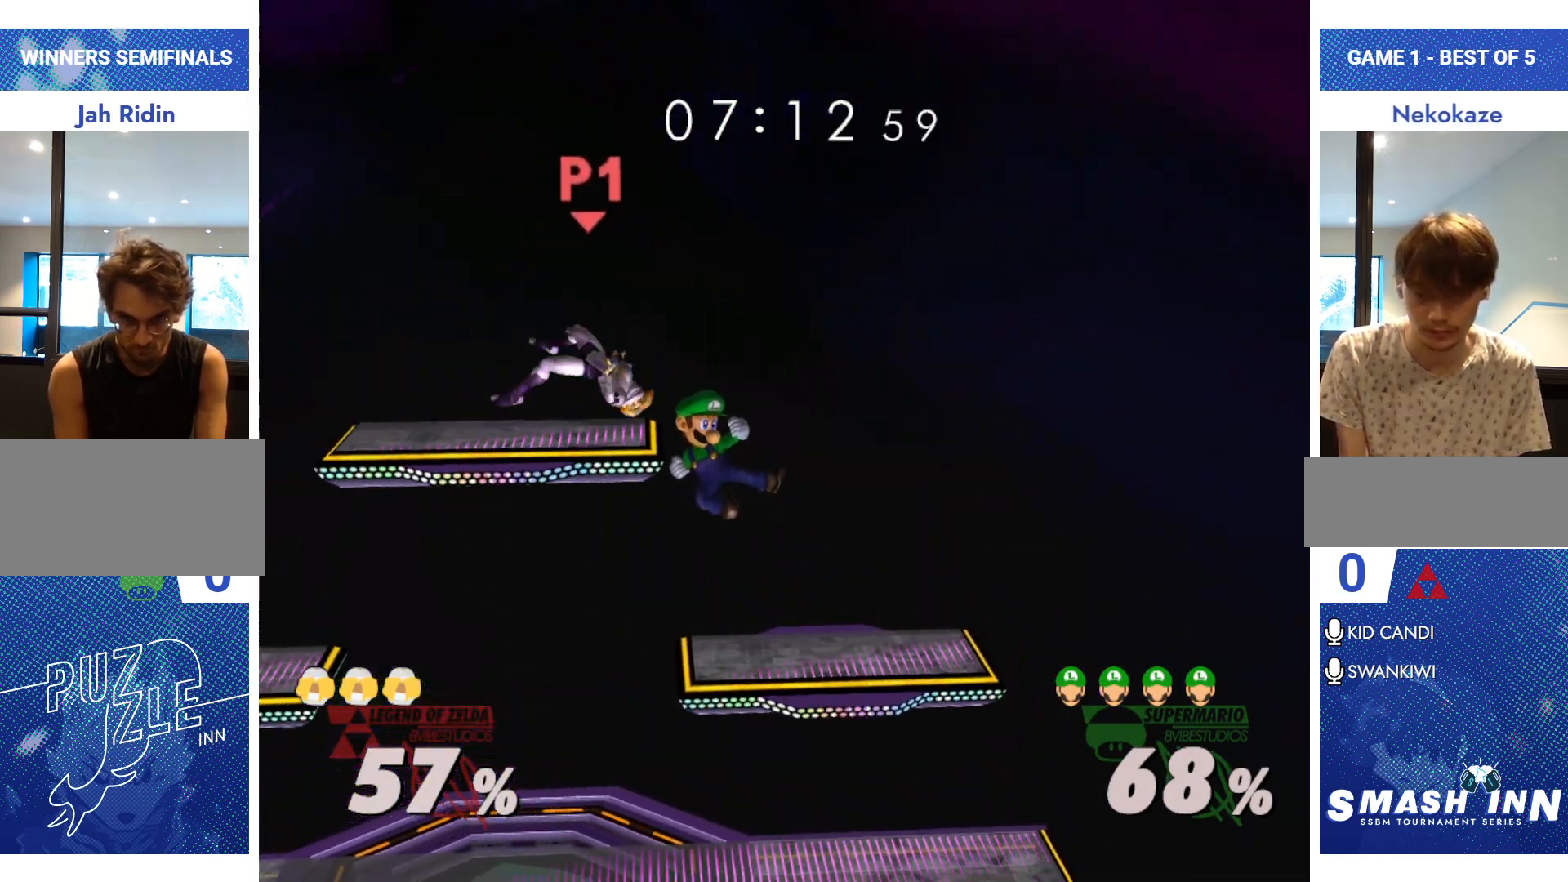
{"buttons": [], "left_stick": "left", "right_stick": "center", "events": [[150, "A", "up"]]}
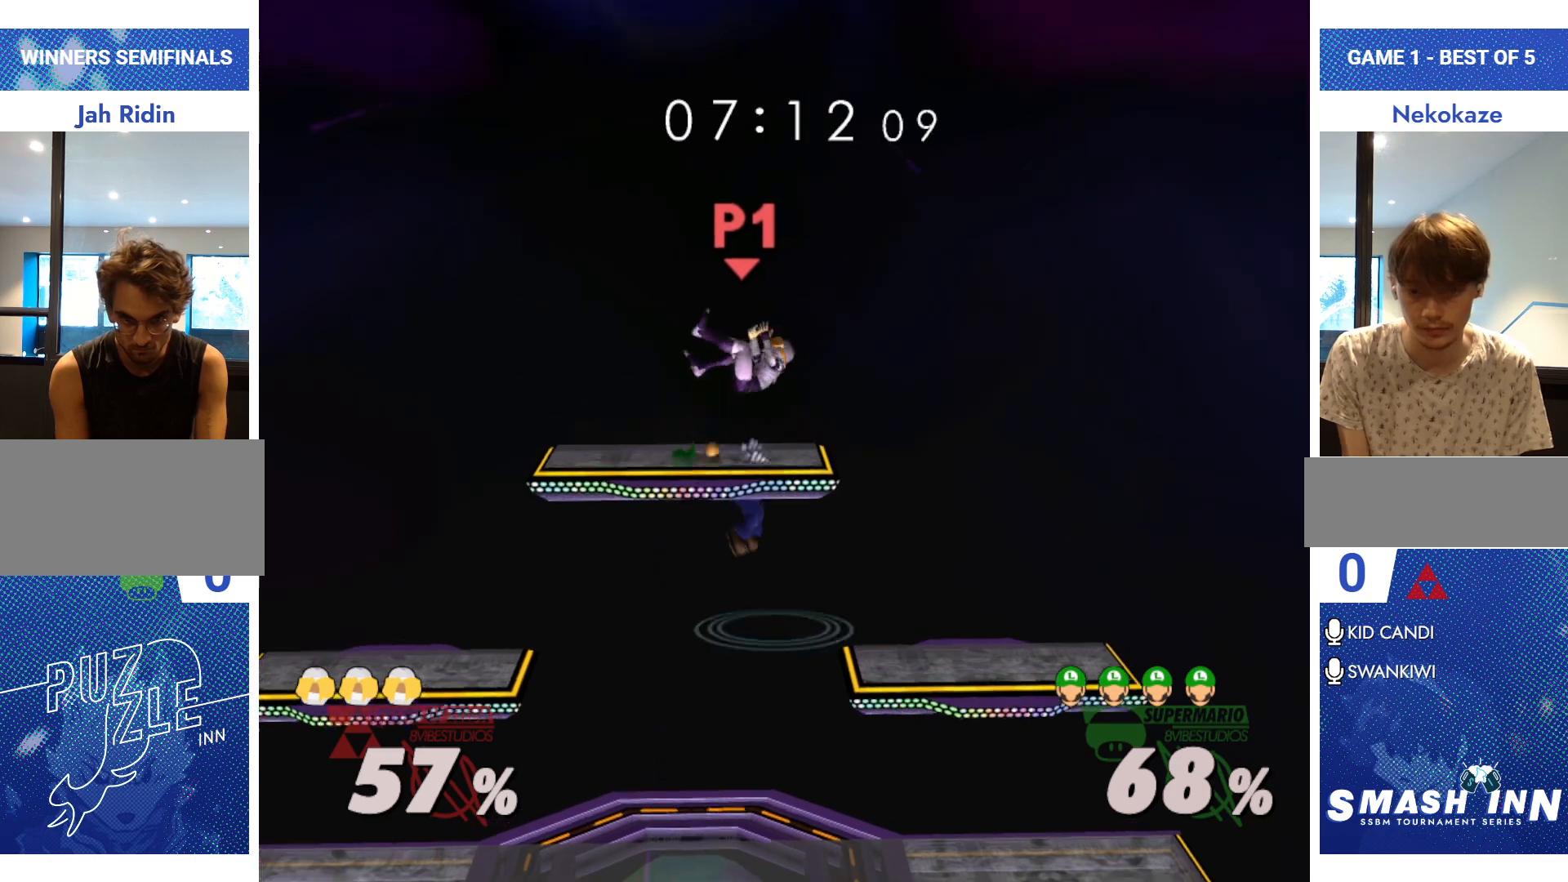
{"buttons": ["A"], "left_stick": "up-right", "right_stick": "center", "events": [[16, "Y", "down"], [33, "left_stick", "center"], [133, "A", "down"], [167, "Y", "up"], [217, "left_stick", "right"], [417, "left_stick", "up-right"]]}
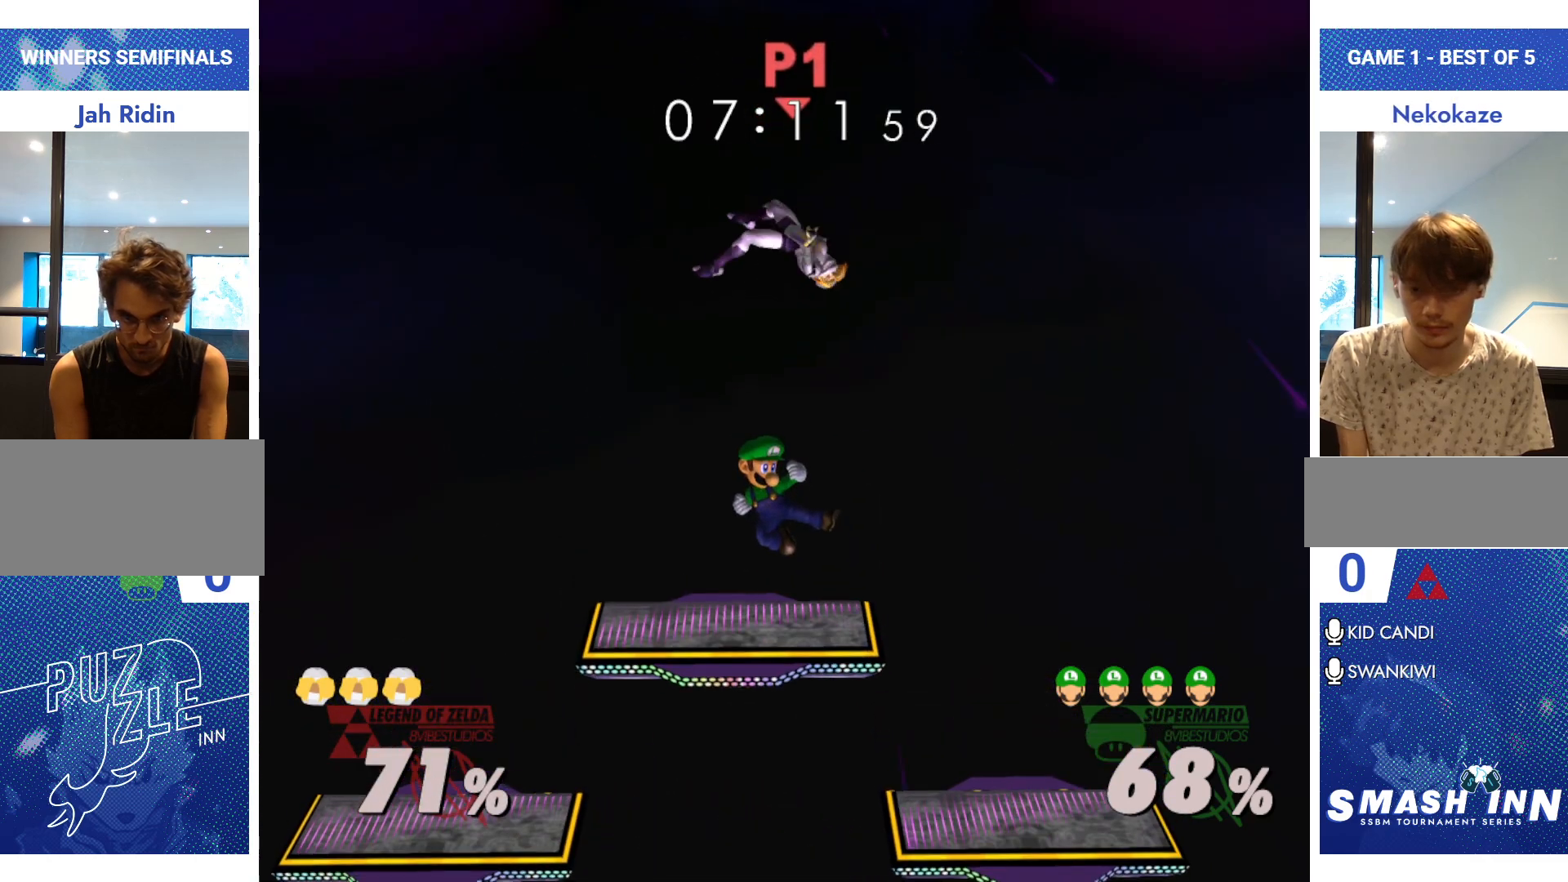
{"buttons": [], "left_stick": "up", "right_stick": "up", "events": [[84, "A", "up"], [117, "left_stick", "down"], [167, "R1", "down"], [284, "R1", "up"], [284, "left_stick", "center"], [401, "left_stick", "up"], [501, "right_stick", "up"]]}
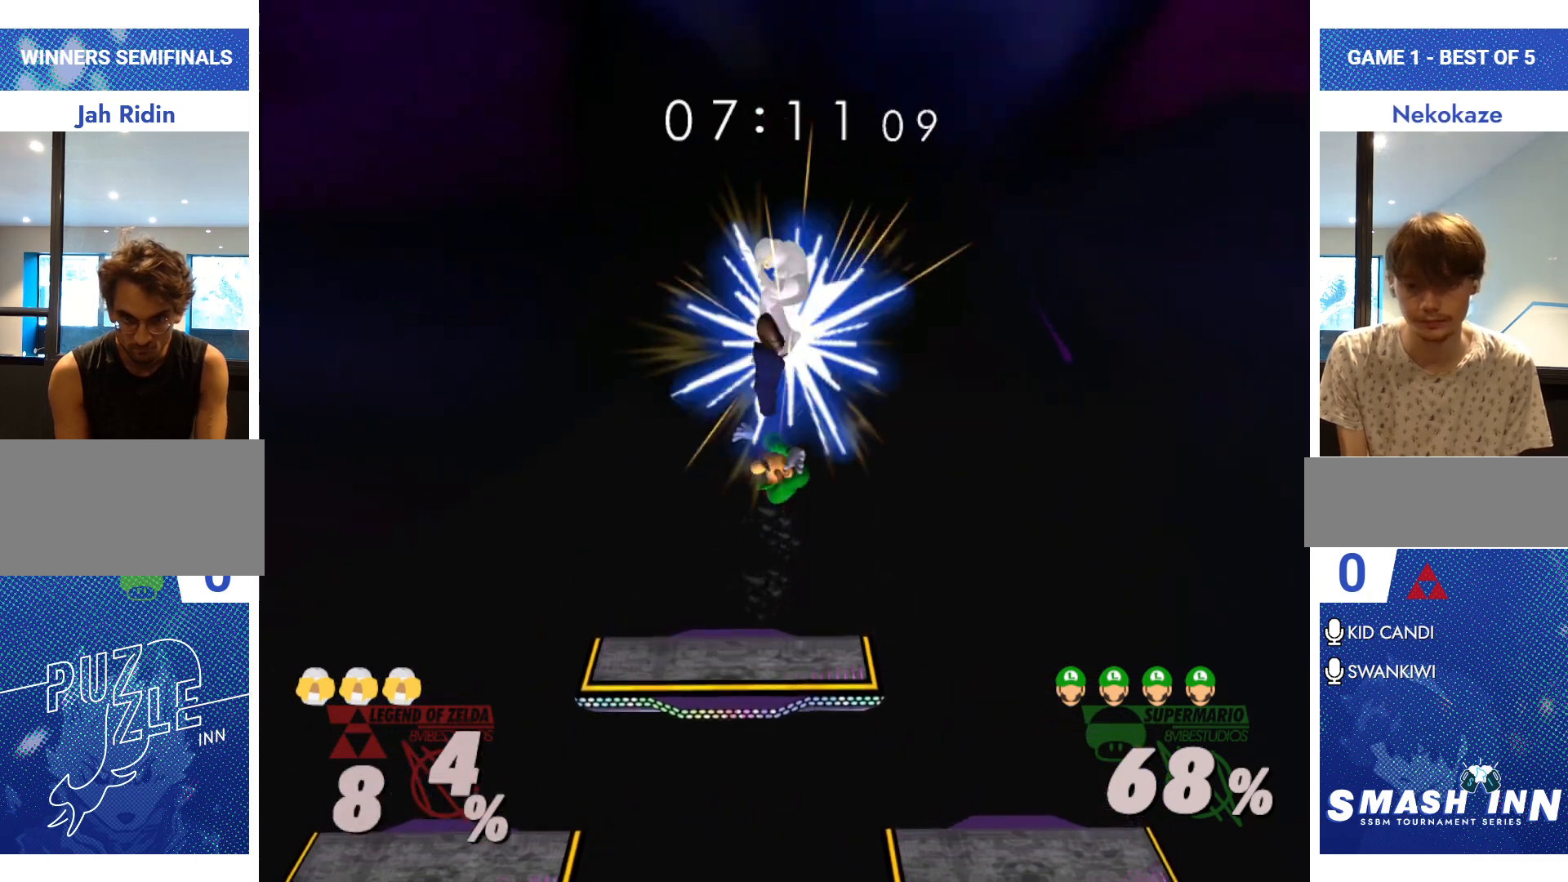
{"buttons": [], "left_stick": "up", "right_stick": "center", "events": [[16, "right_stick", "center"], [117, "left_stick", "up-left"], [350, "left_stick", "up-right"], [417, "left_stick", "up-left"], [500, "left_stick", "up"]]}
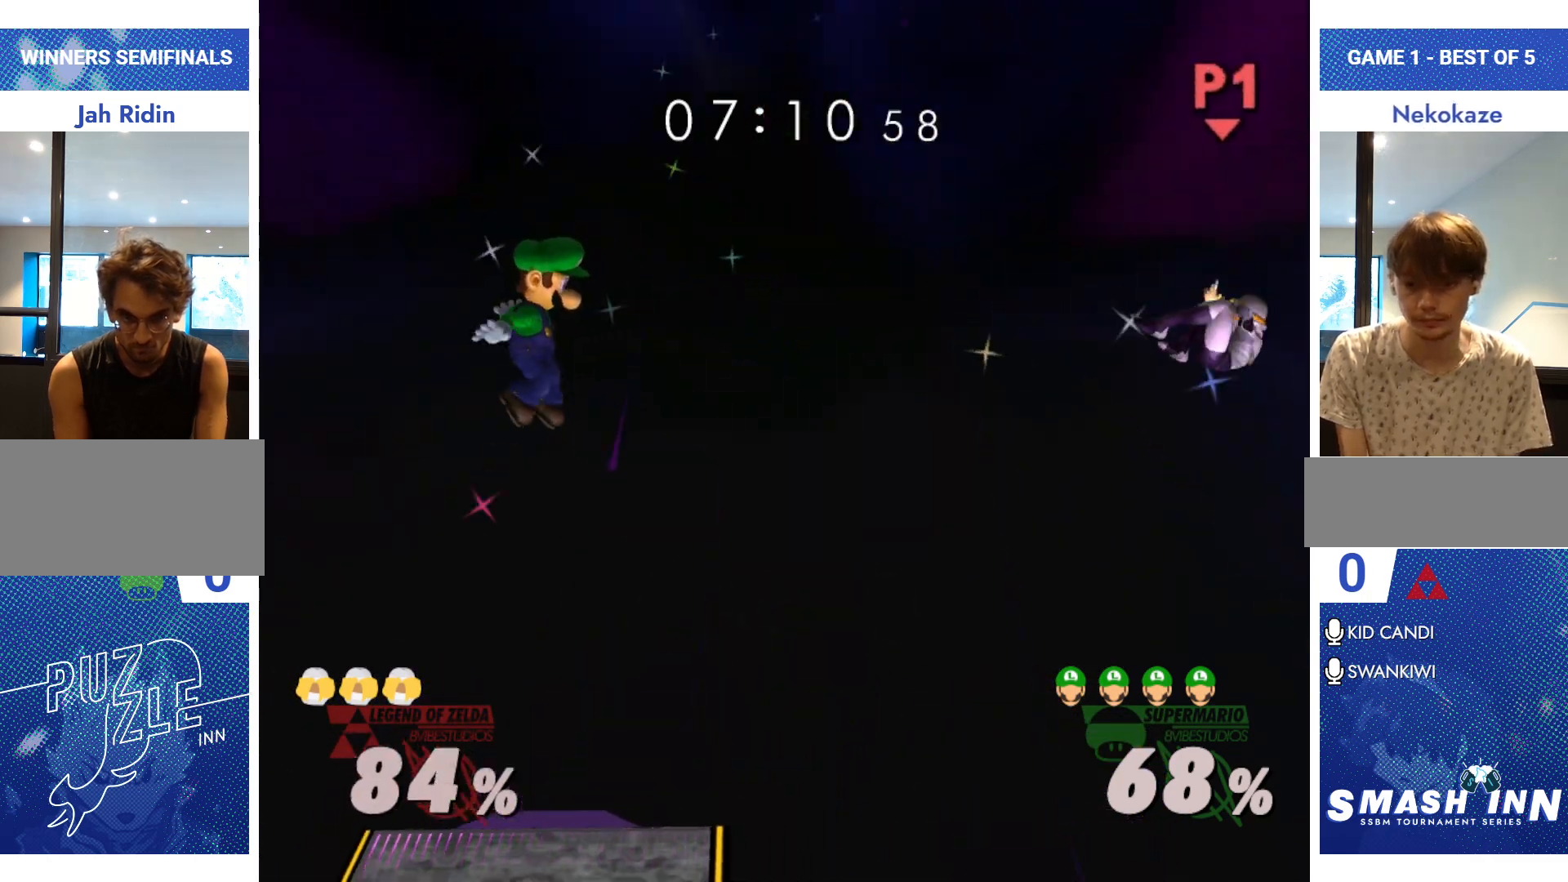
{"buttons": [], "left_stick": "down-right", "right_stick": "center", "events": [[17, "left_stick", "up-right"], [150, "left_stick", "down-right"]]}
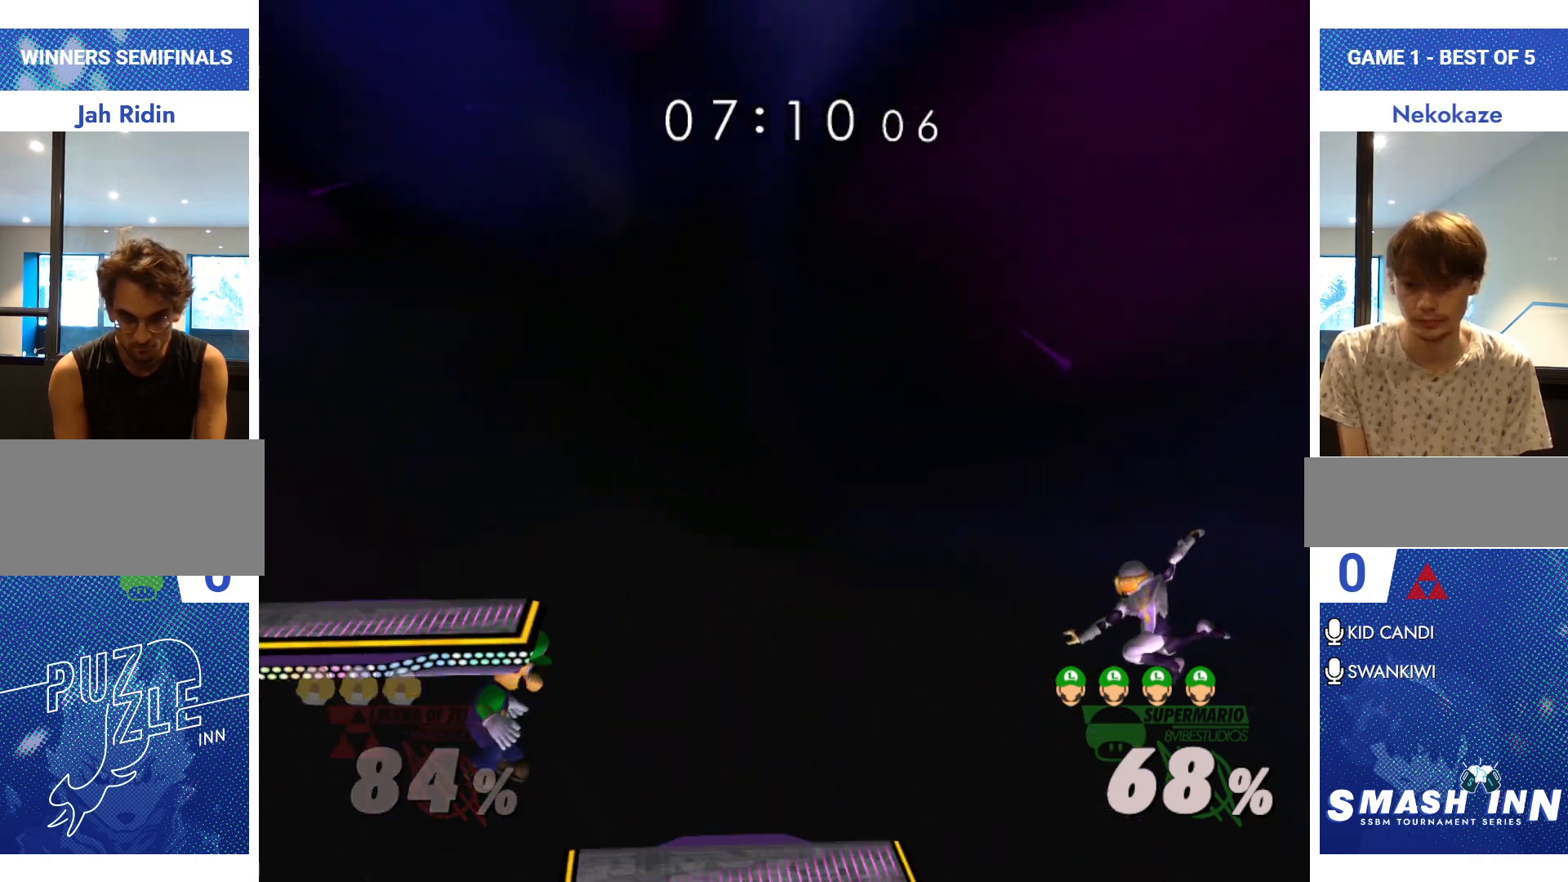
{"buttons": [], "left_stick": "down-right", "right_stick": "center", "events": [[50, "left_stick", "down"], [367, "left_stick", "down-right"]]}
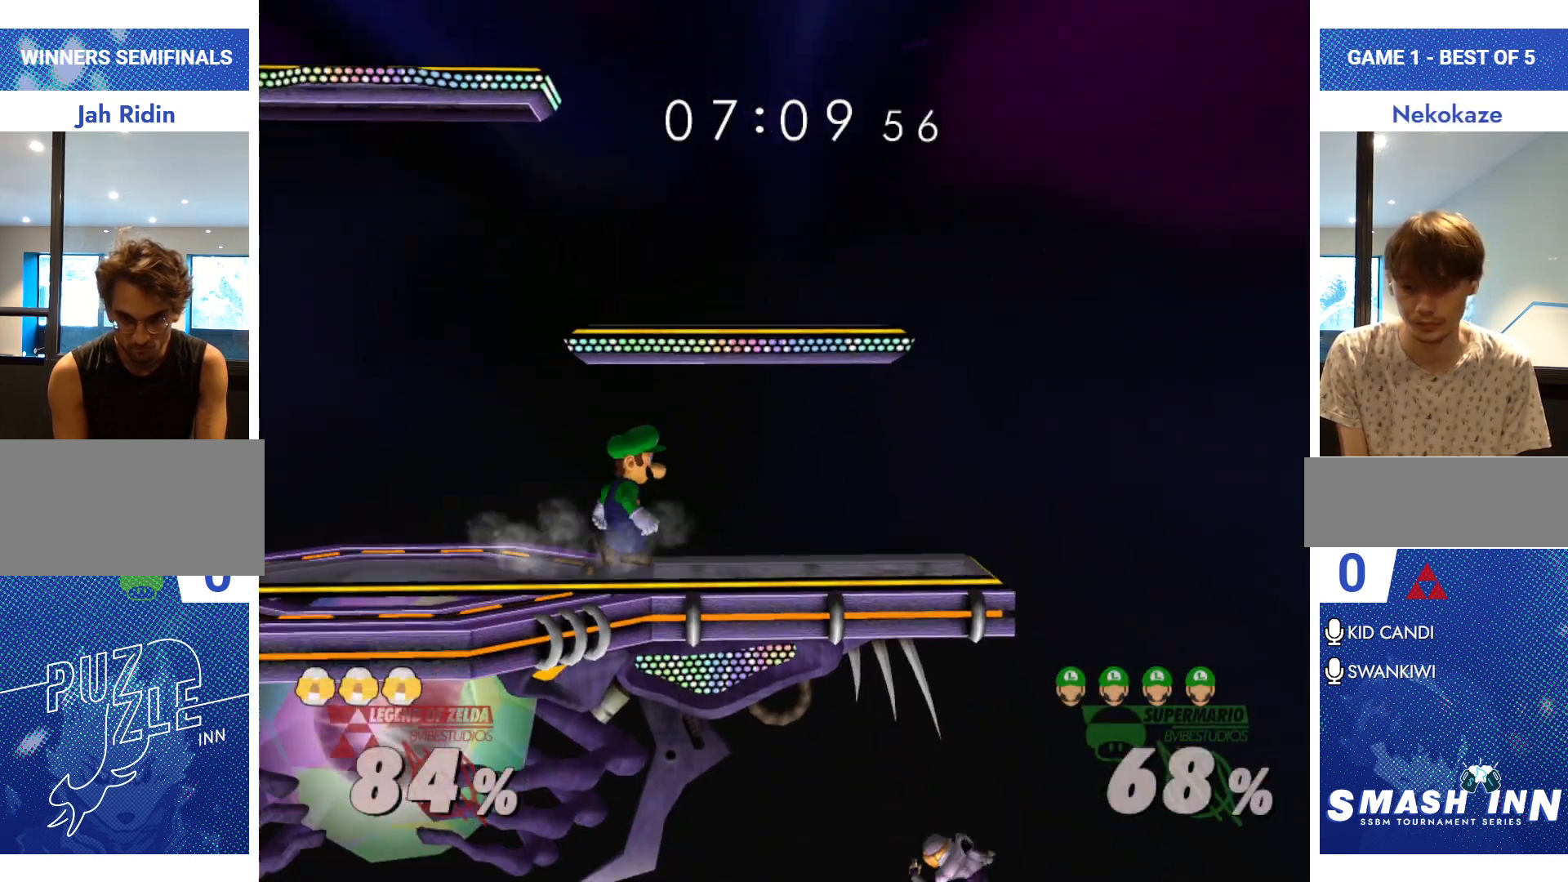
{"buttons": [], "left_stick": "center", "right_stick": "center", "events": [[17, "left_stick", "right"], [251, "left_stick", "center"]]}
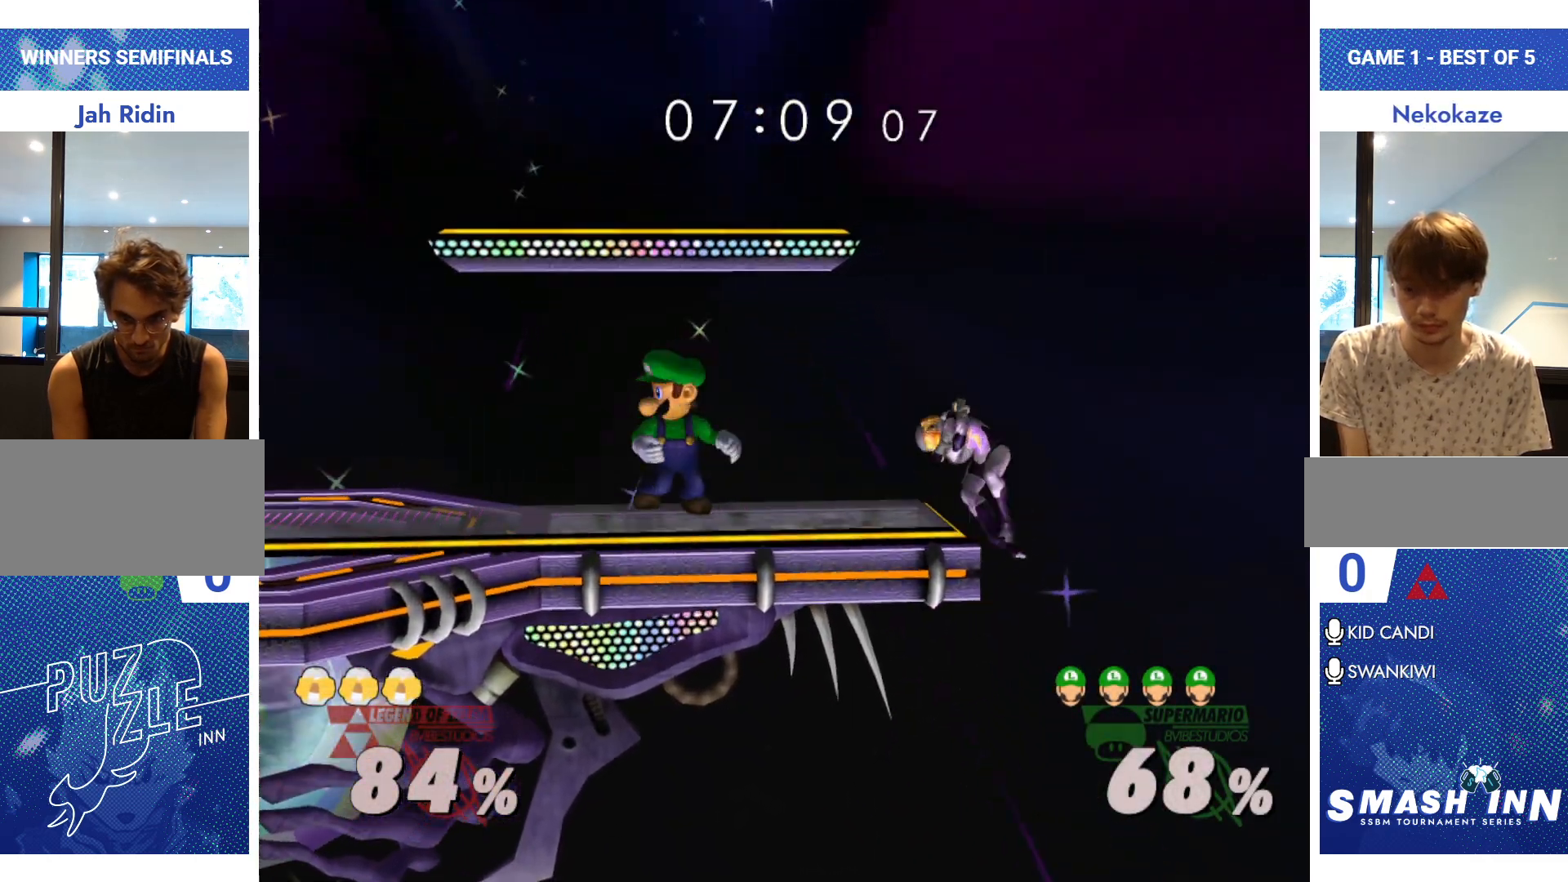
{"buttons": [], "left_stick": "center", "right_stick": "center", "events": [[133, "left_stick", "left"], [183, "left_stick", "center"], [283, "Y", "down"], [283, "left_stick", "down-right"], [333, "R1", "down"], [434, "Y", "up"], [450, "left_stick", "center"], [467, "R1", "up"]]}
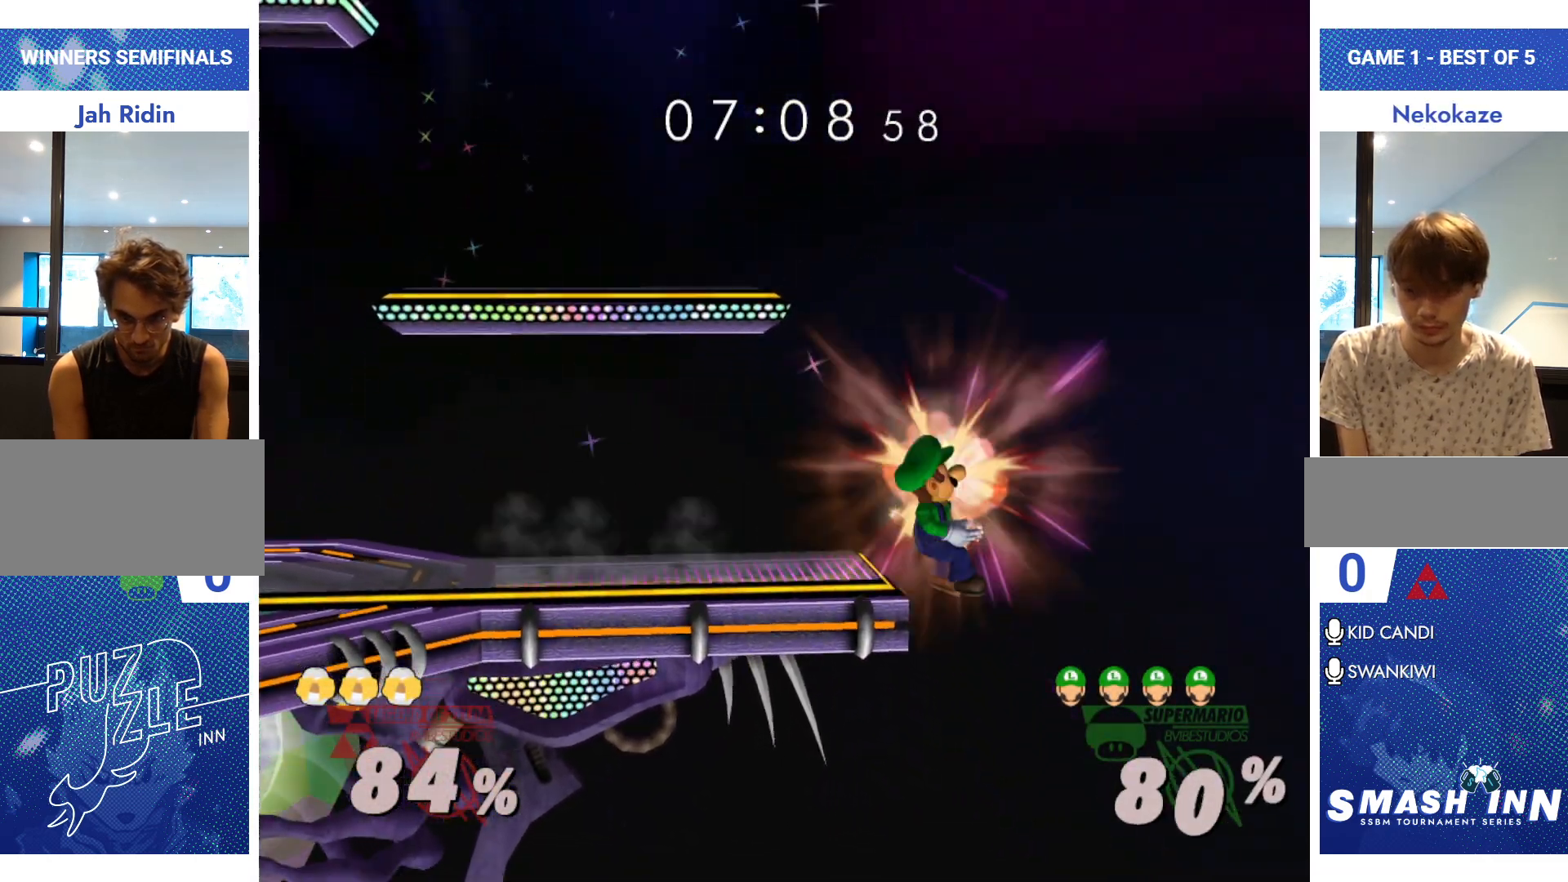
{"buttons": [], "left_stick": "left", "right_stick": "center", "events": [[67, "left_stick", "down"], [150, "left_stick", "center"], [501, "left_stick", "left"]]}
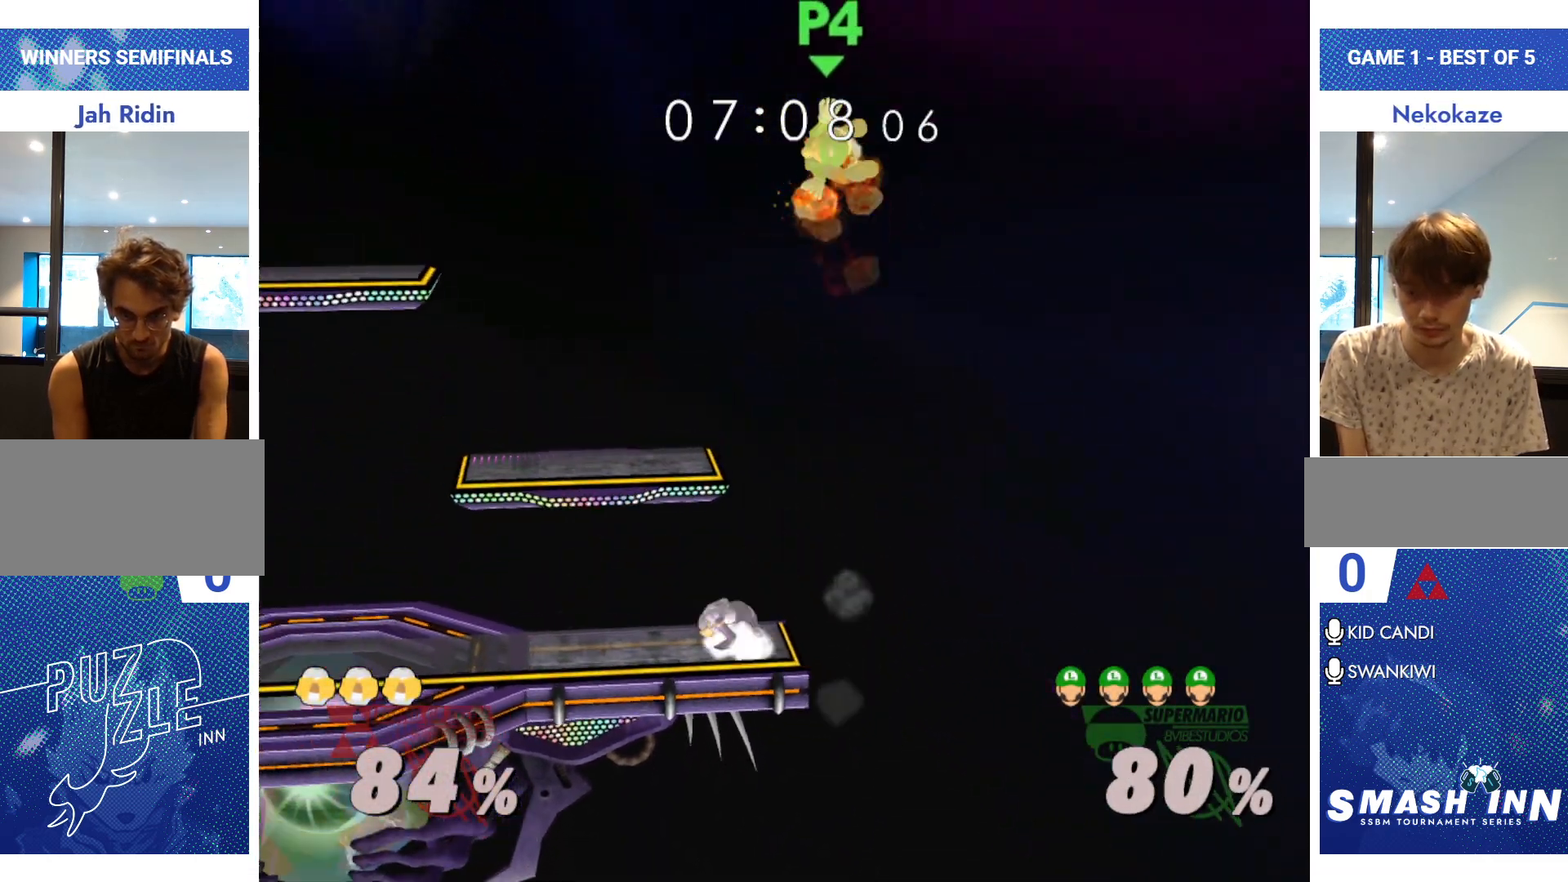
{"buttons": [], "left_stick": "left", "right_stick": "center", "events": []}
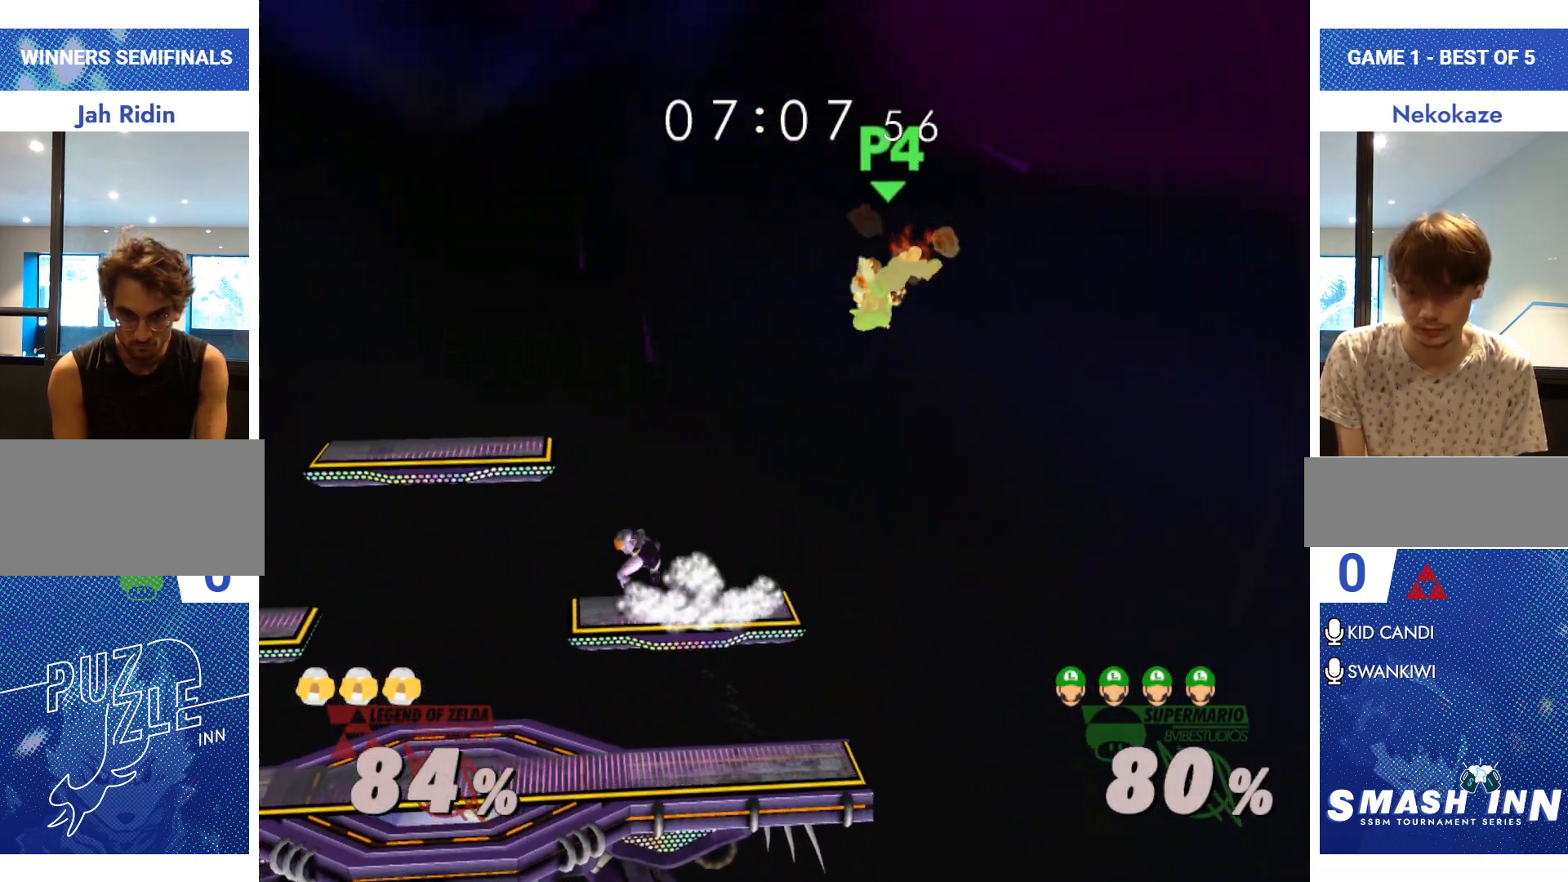
{"buttons": [], "left_stick": "left", "right_stick": "center", "events": [[184, "right_stick", "up-left"], [351, "right_stick", "center"]]}
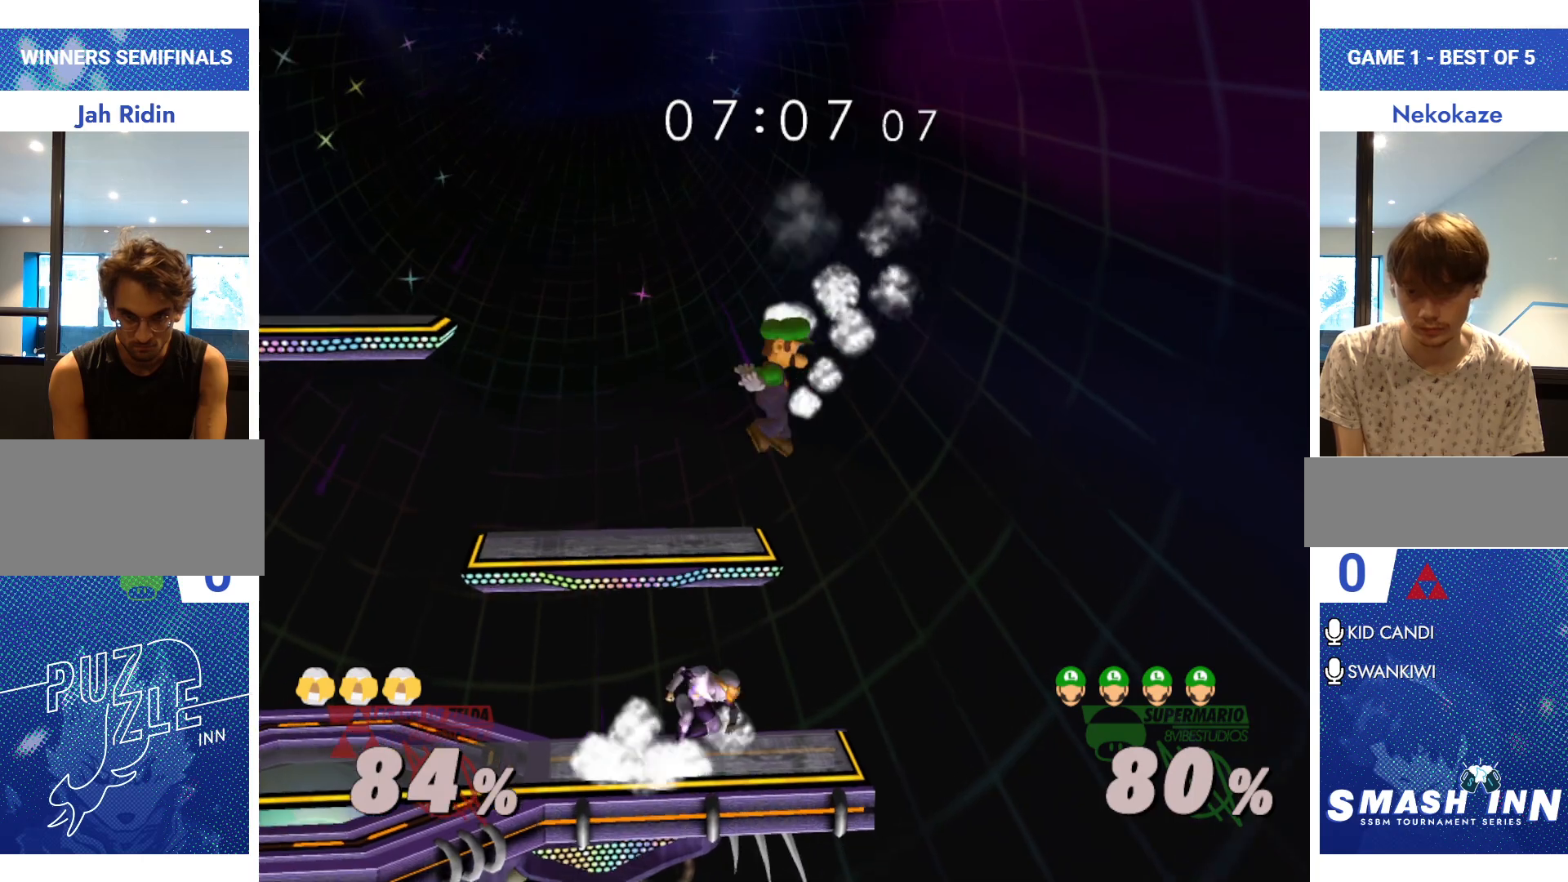
{"buttons": [], "left_stick": "left", "right_stick": "center", "events": [[150, "Y", "down"], [333, "Y", "up"]]}
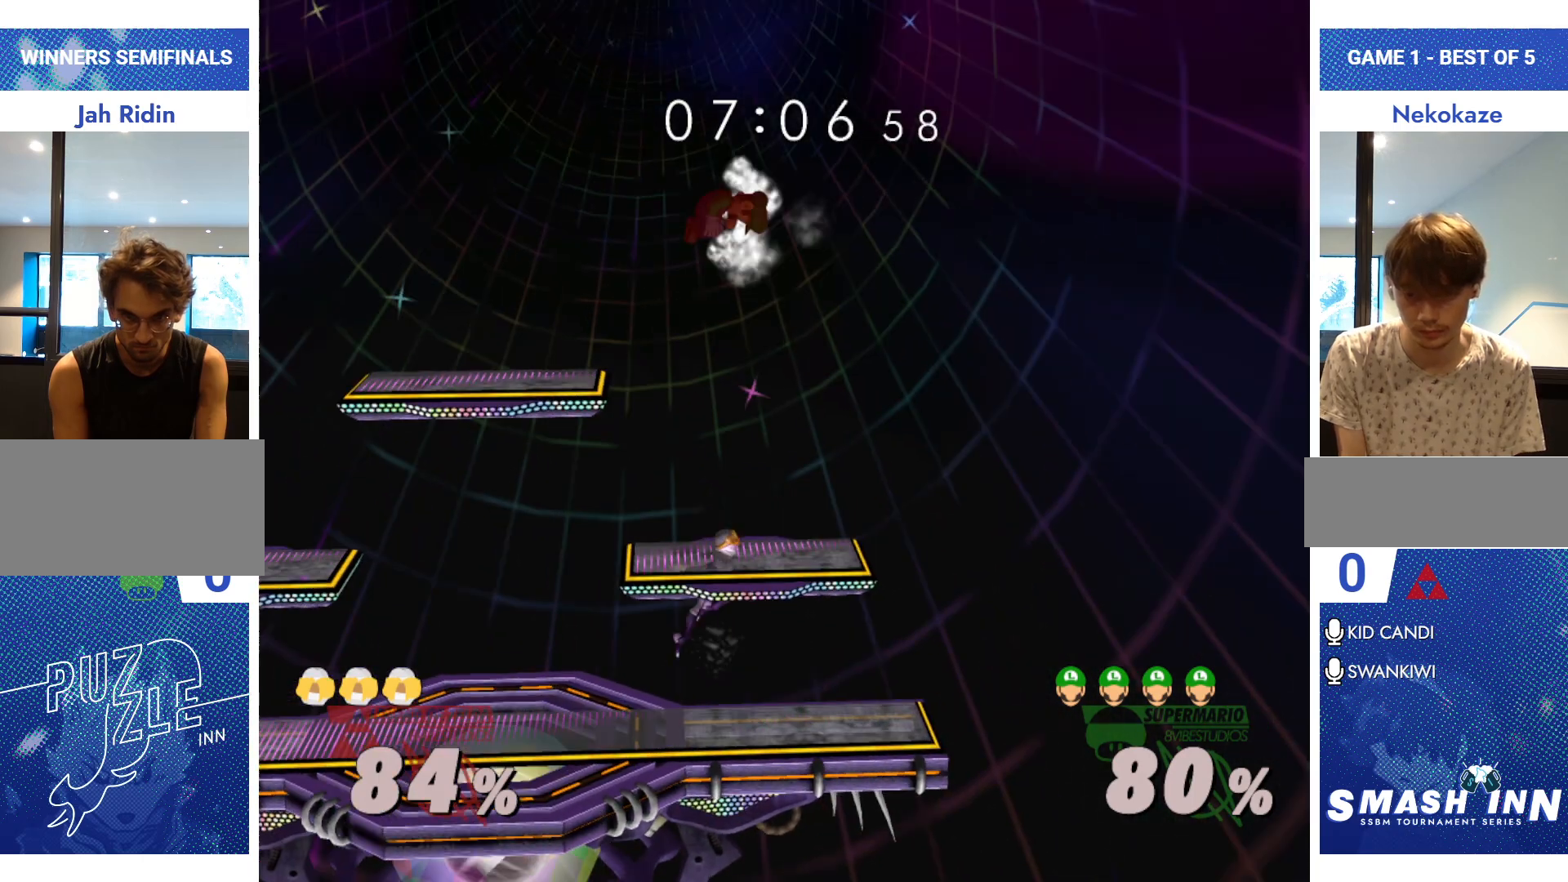
{"buttons": ["R1"], "left_stick": "down-left", "right_stick": "center", "events": [[367, "R1", "down"], [367, "left_stick", "down-left"]]}
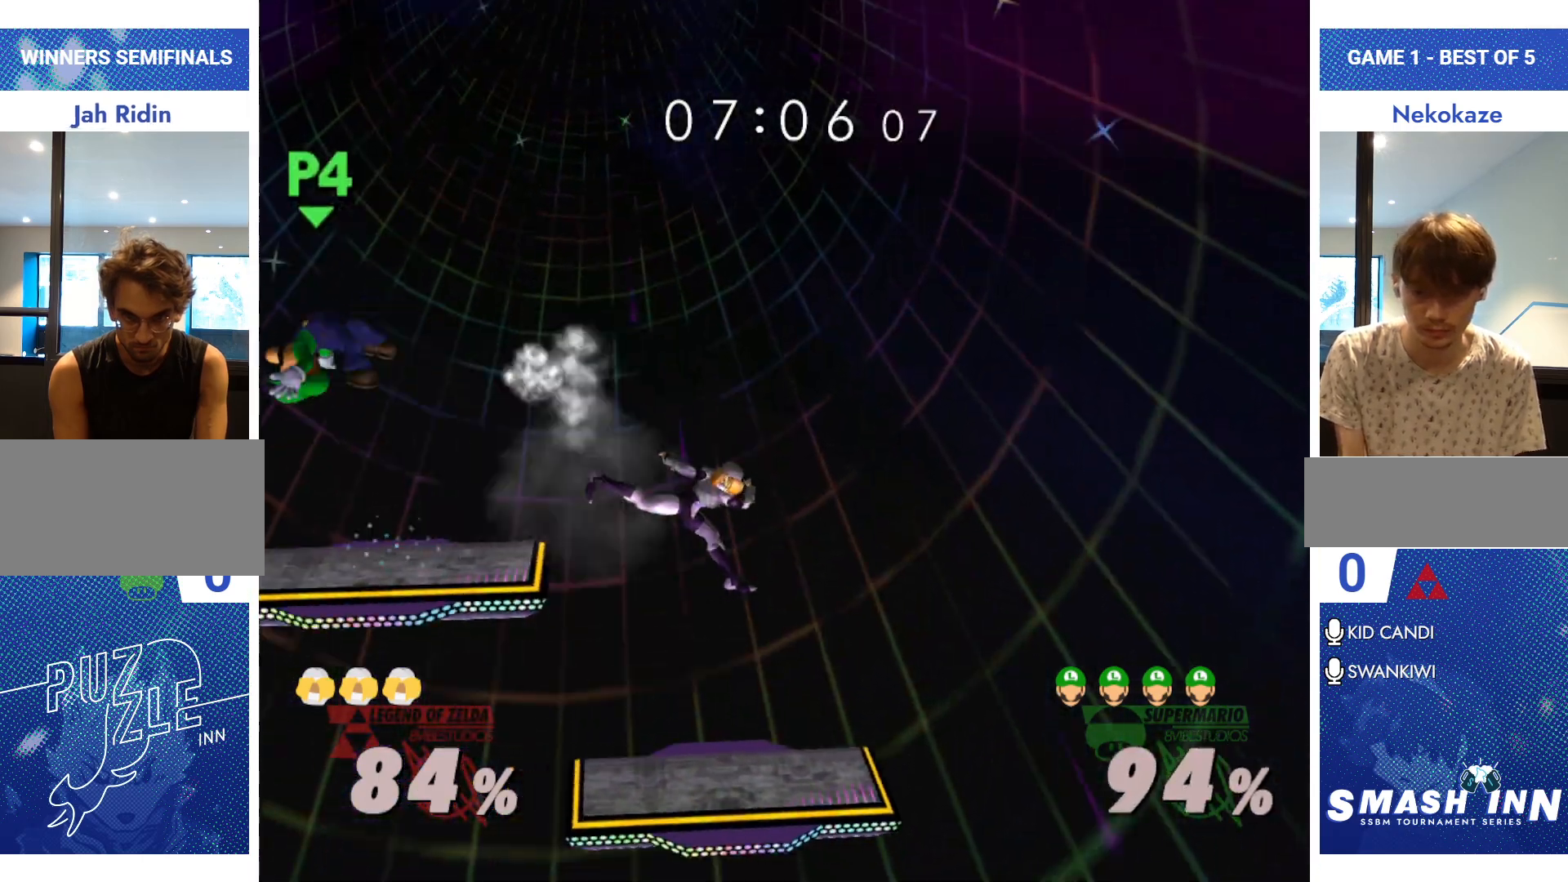
{"buttons": [], "left_stick": "right", "right_stick": "center", "events": [[50, "R1", "up"], [117, "left_stick", "center"], [167, "left_stick", "right"], [317, "left_stick", "center"], [400, "left_stick", "right"]]}
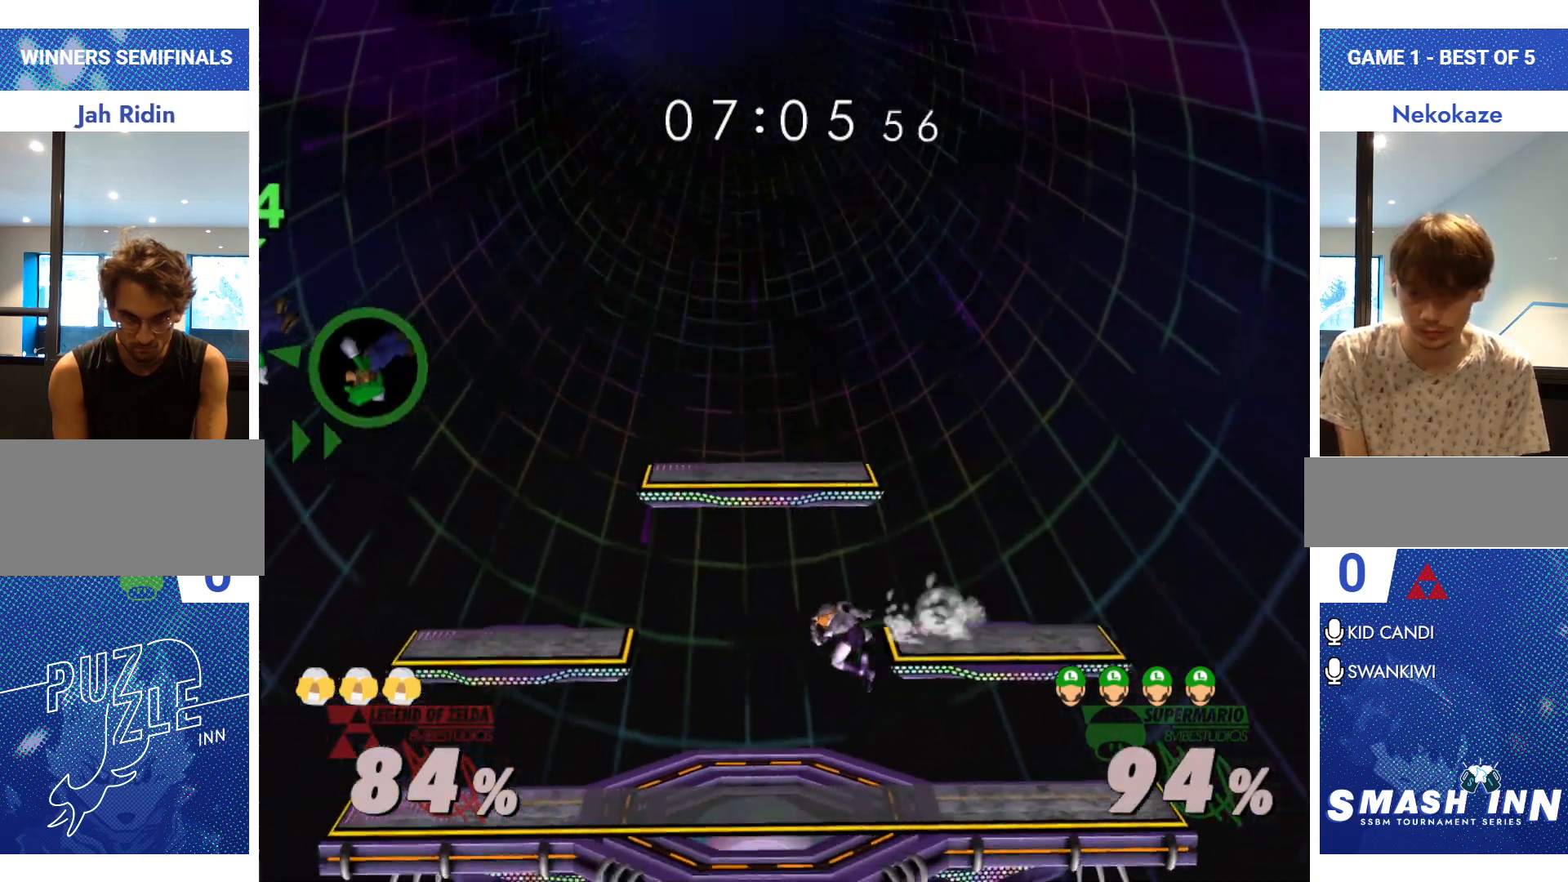
{"buttons": [], "left_stick": "down-right", "right_stick": "center", "events": [[501, "left_stick", "down-right"]]}
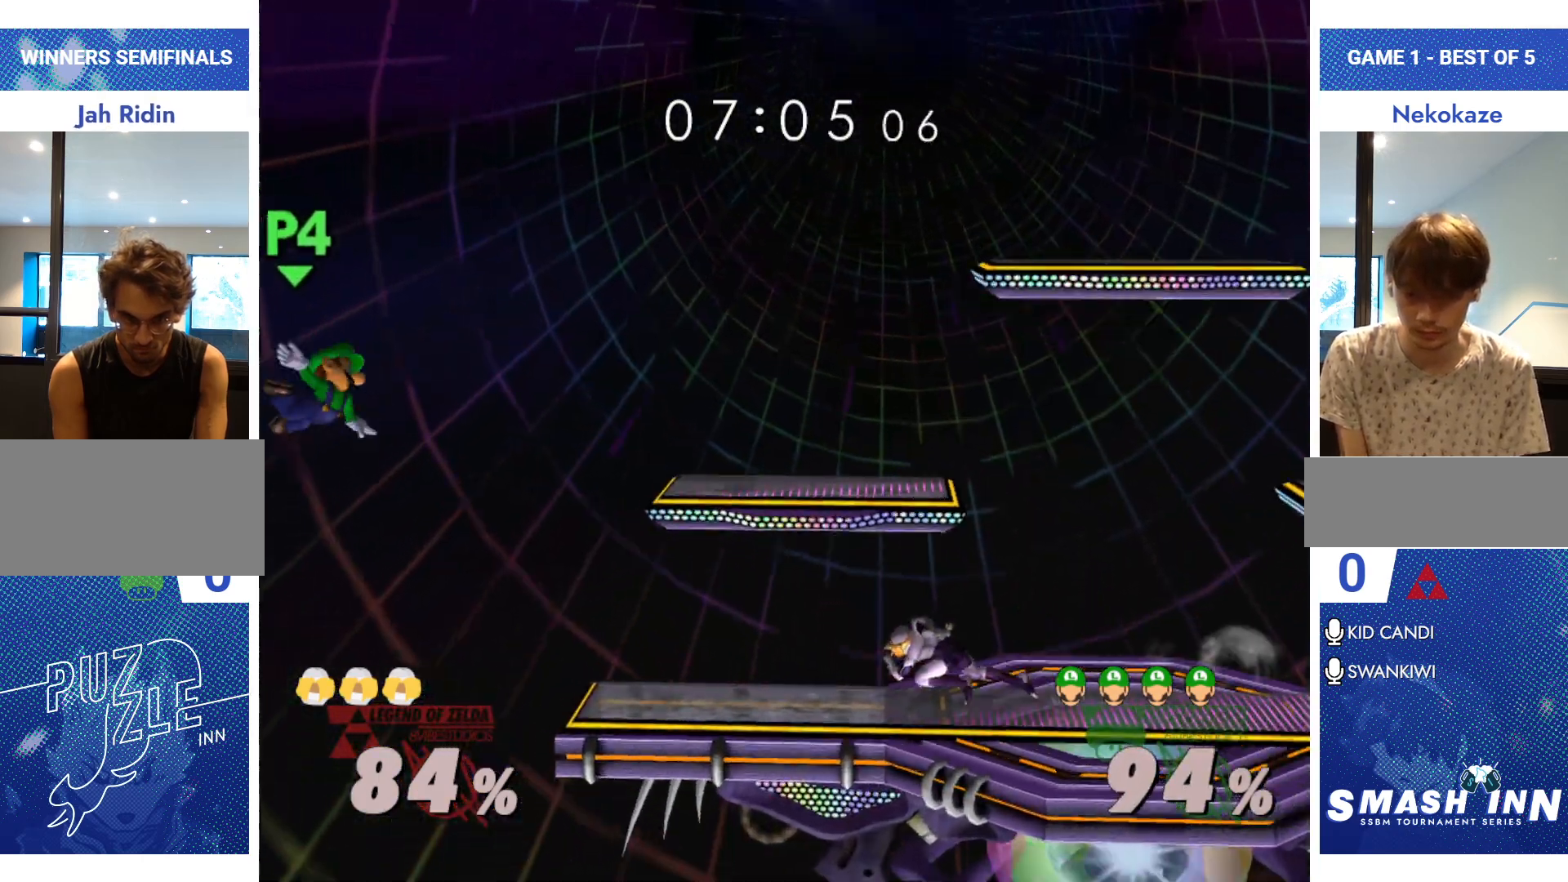
{"buttons": [], "left_stick": "right", "right_stick": "center", "events": [[100, "left_stick", "right"]]}
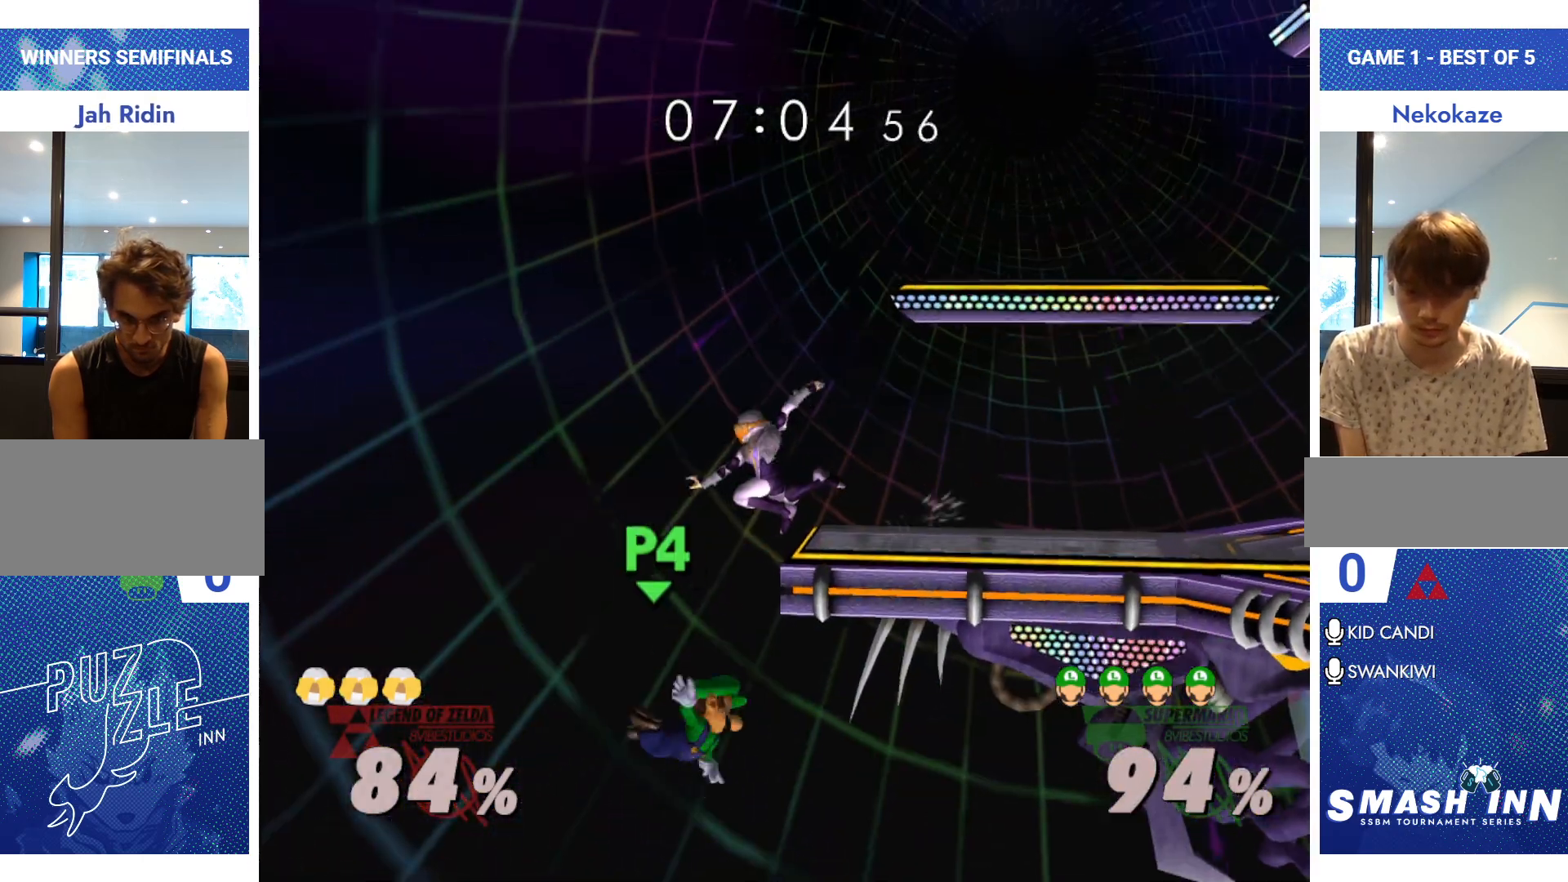
{"buttons": ["B"], "left_stick": "up", "right_stick": "center", "events": [[150, "left_stick", "center"], [384, "left_stick", "up"], [417, "B", "down"]]}
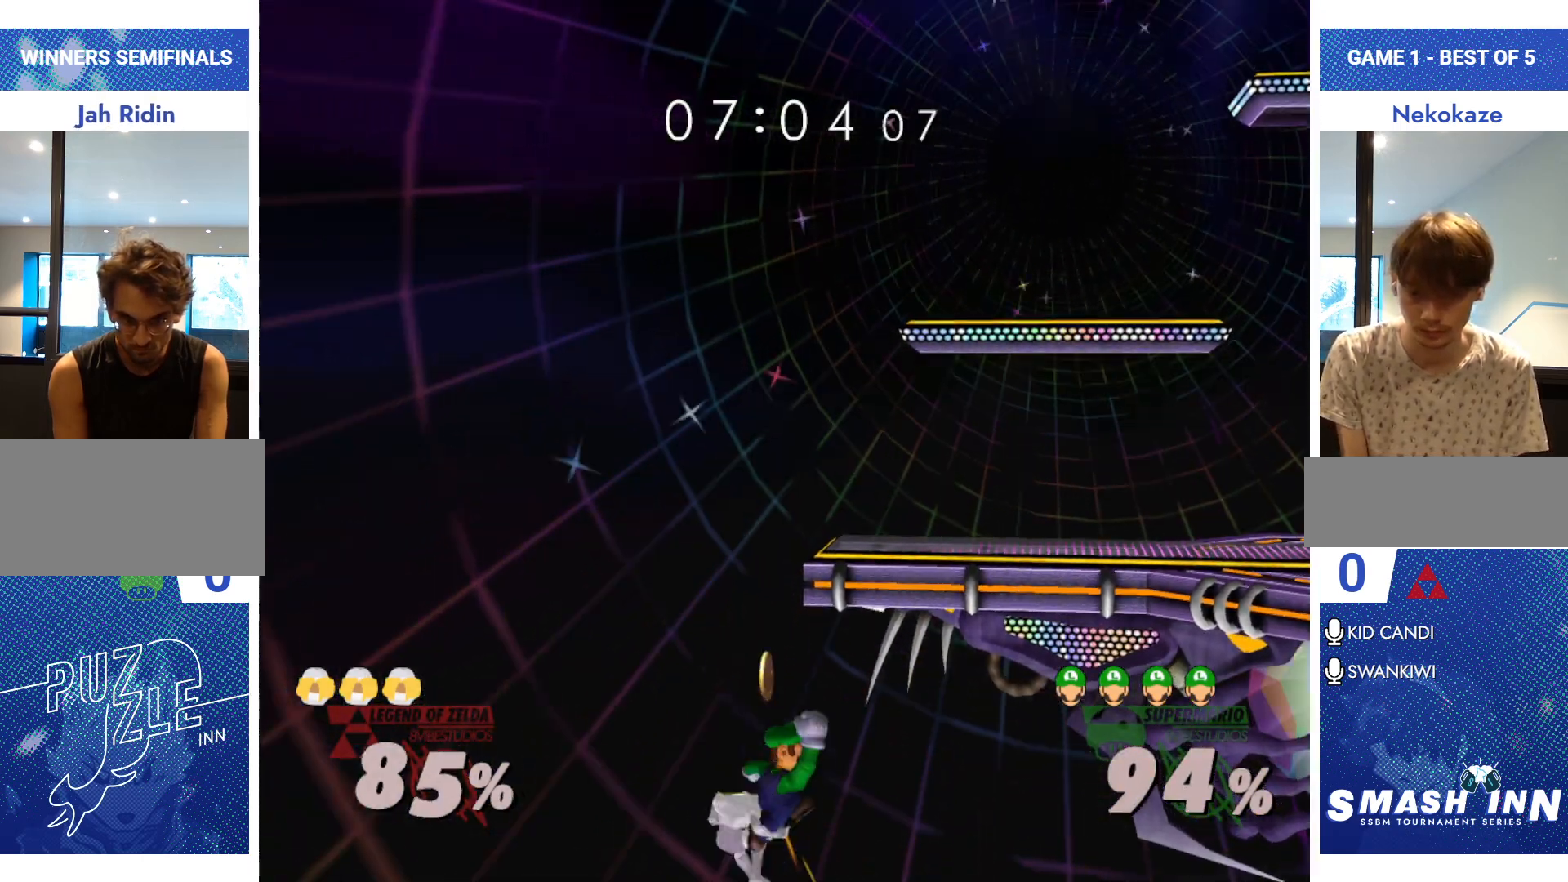
{"buttons": [], "left_stick": "center", "right_stick": "center", "events": [[83, "B", "up"], [267, "R1", "down"], [400, "R1", "up"], [467, "left_stick", "center"]]}
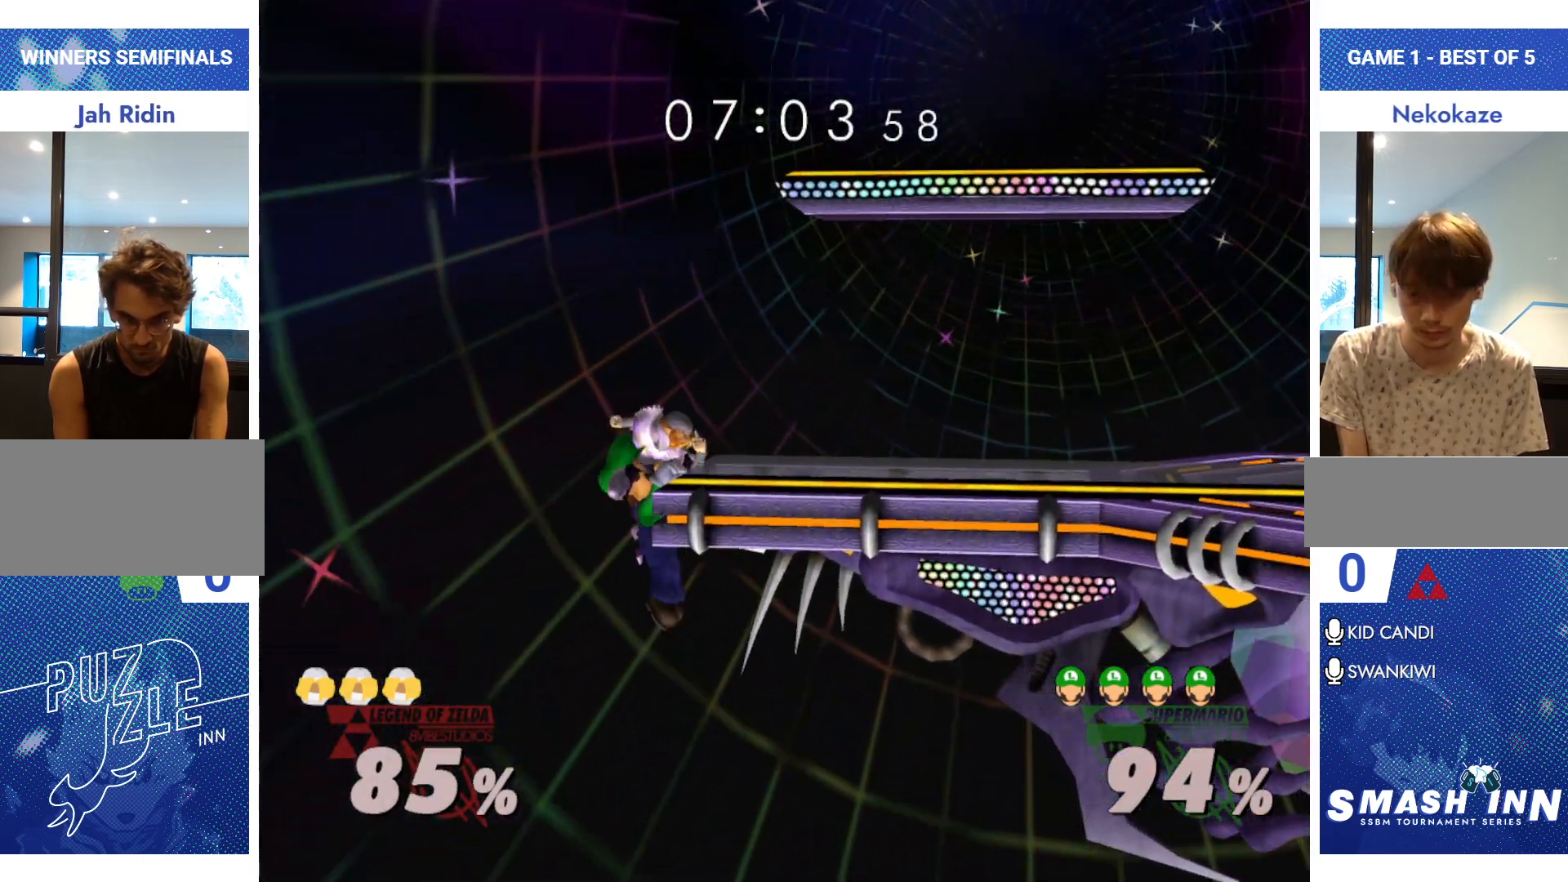
{"buttons": [], "left_stick": "right", "right_stick": "center", "events": [[451, "left_stick", "right"]]}